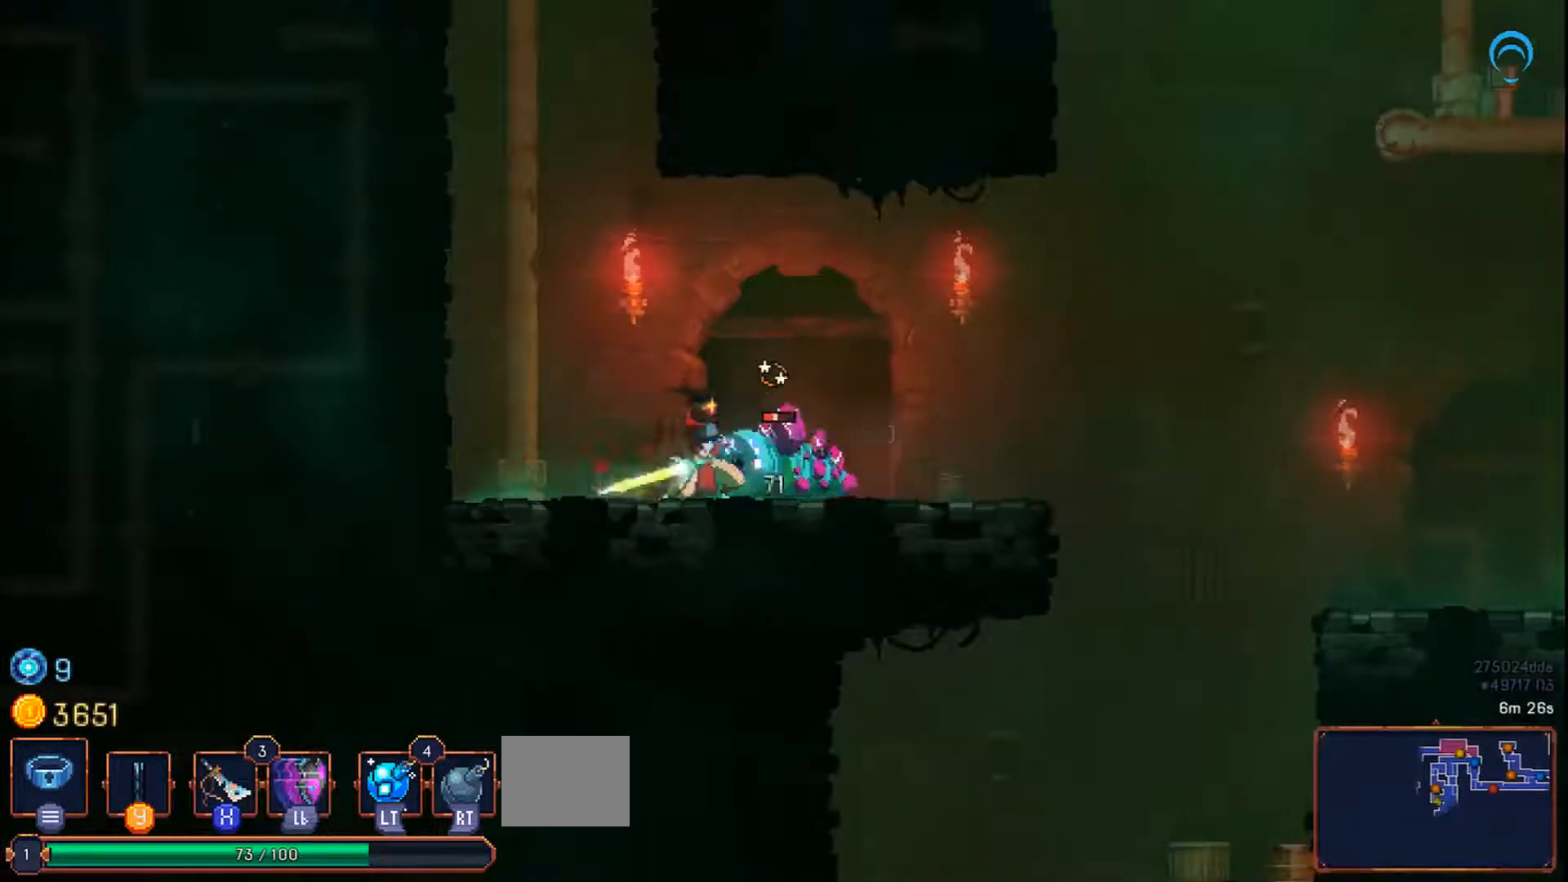
Gameplay with a controller (PlayStation layout); each line is a JSON object with the inputs held at the frame after it (dt_ms = milliseconds from this image to that frame). "events" lists button and stick changes between this image and that frame as [ms after this image, input, new state], when the widget could be followed in between. Not read: CROSS L2 L3 R2 R3 left_stick.
{"dt_ms": 500, "buttons": ["SQUARE"], "right_stick": "center", "events": [[100, "SQUARE", "down"], [167, "SQUARE", "up"], [367, "SQUARE", "down"]]}
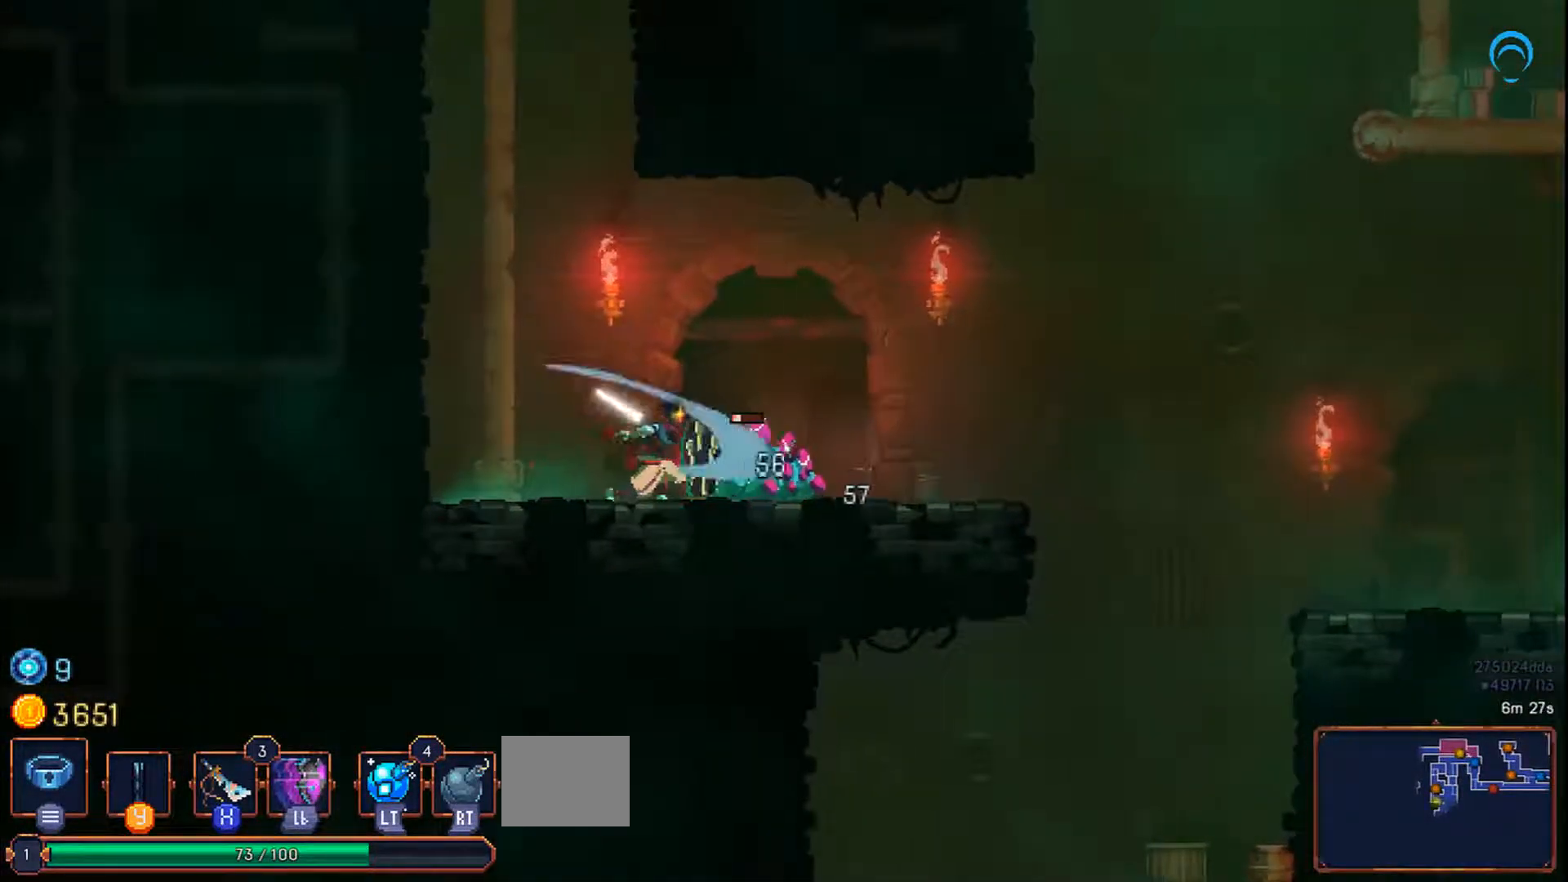
{"dt_ms": 500, "buttons": [], "right_stick": "center", "events": [[183, "SQUARE", "up"]]}
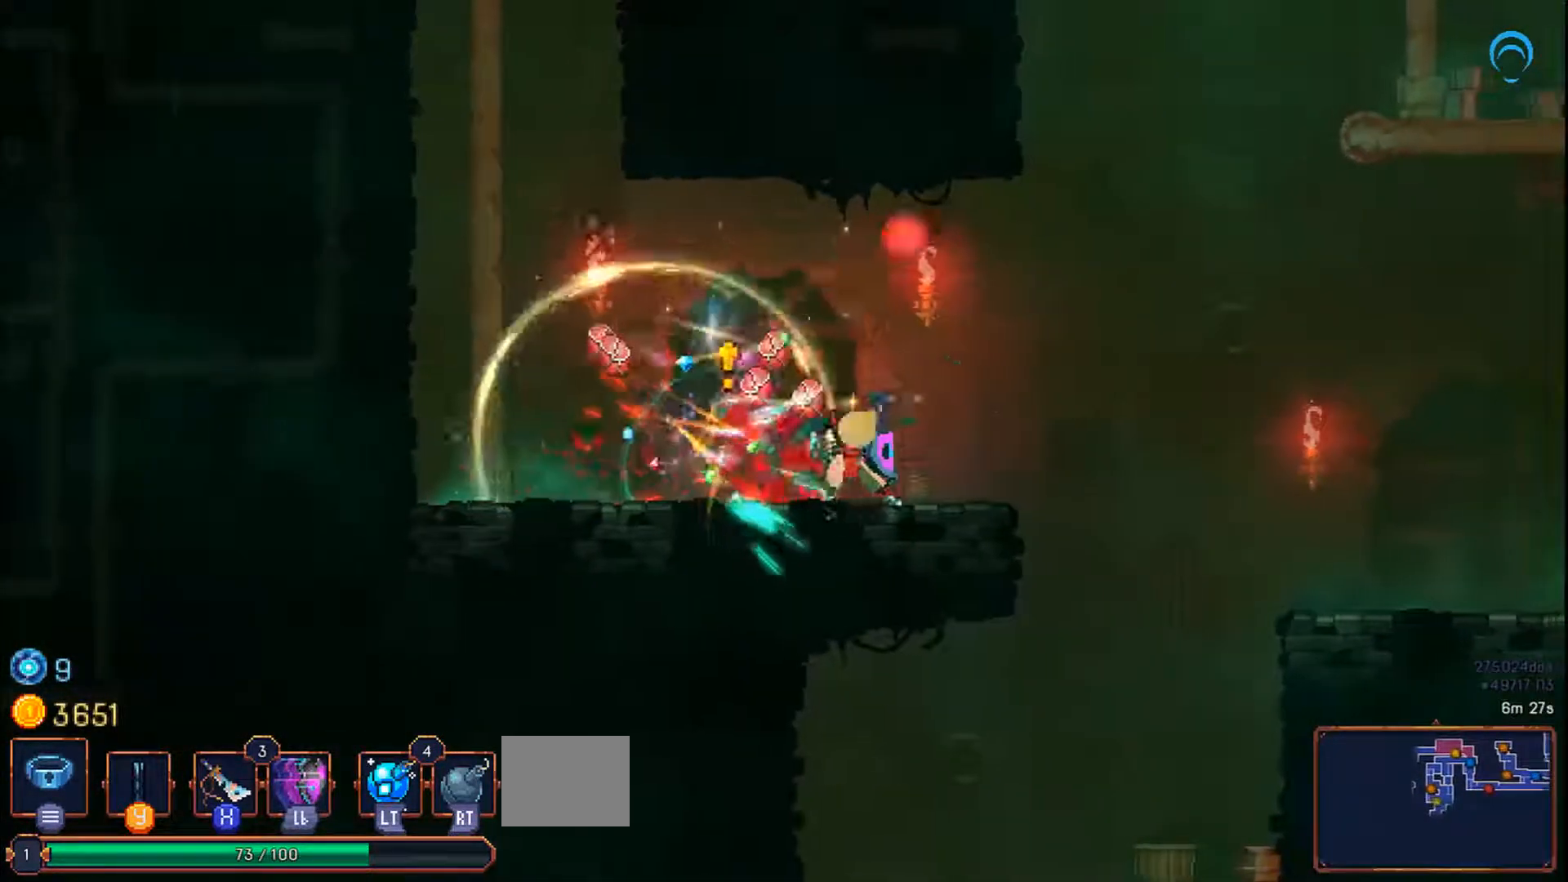
{"dt_ms": 500, "buttons": ["DPAD_RIGHT"], "right_stick": "center", "events": [[233, "DPAD_RIGHT", "down"]]}
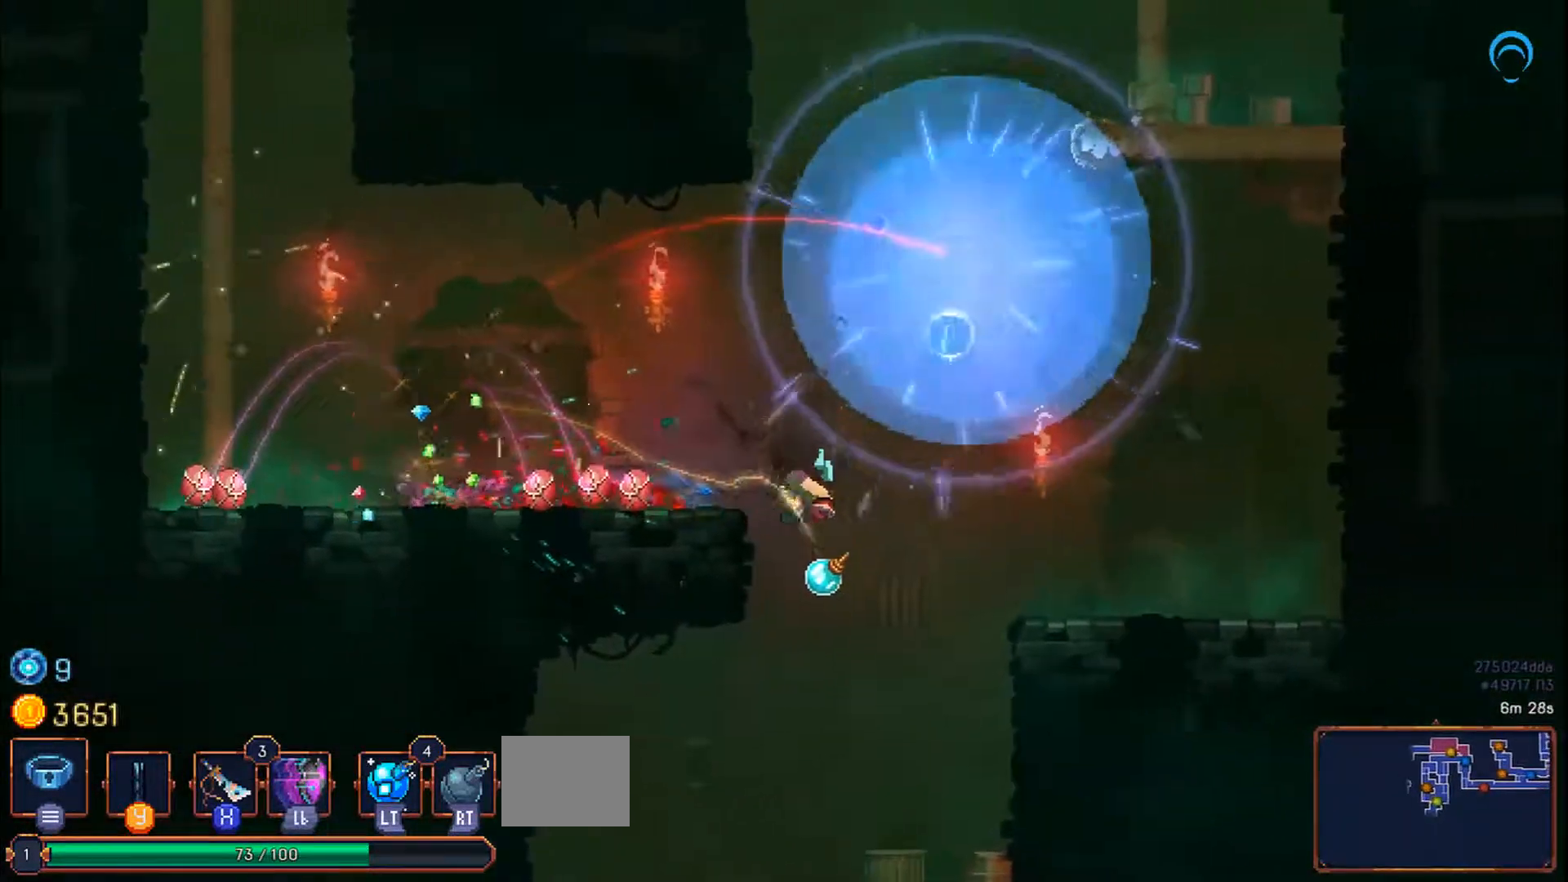
{"dt_ms": 500, "buttons": [], "right_stick": "center", "events": [[233, "DPAD_RIGHT", "up"]]}
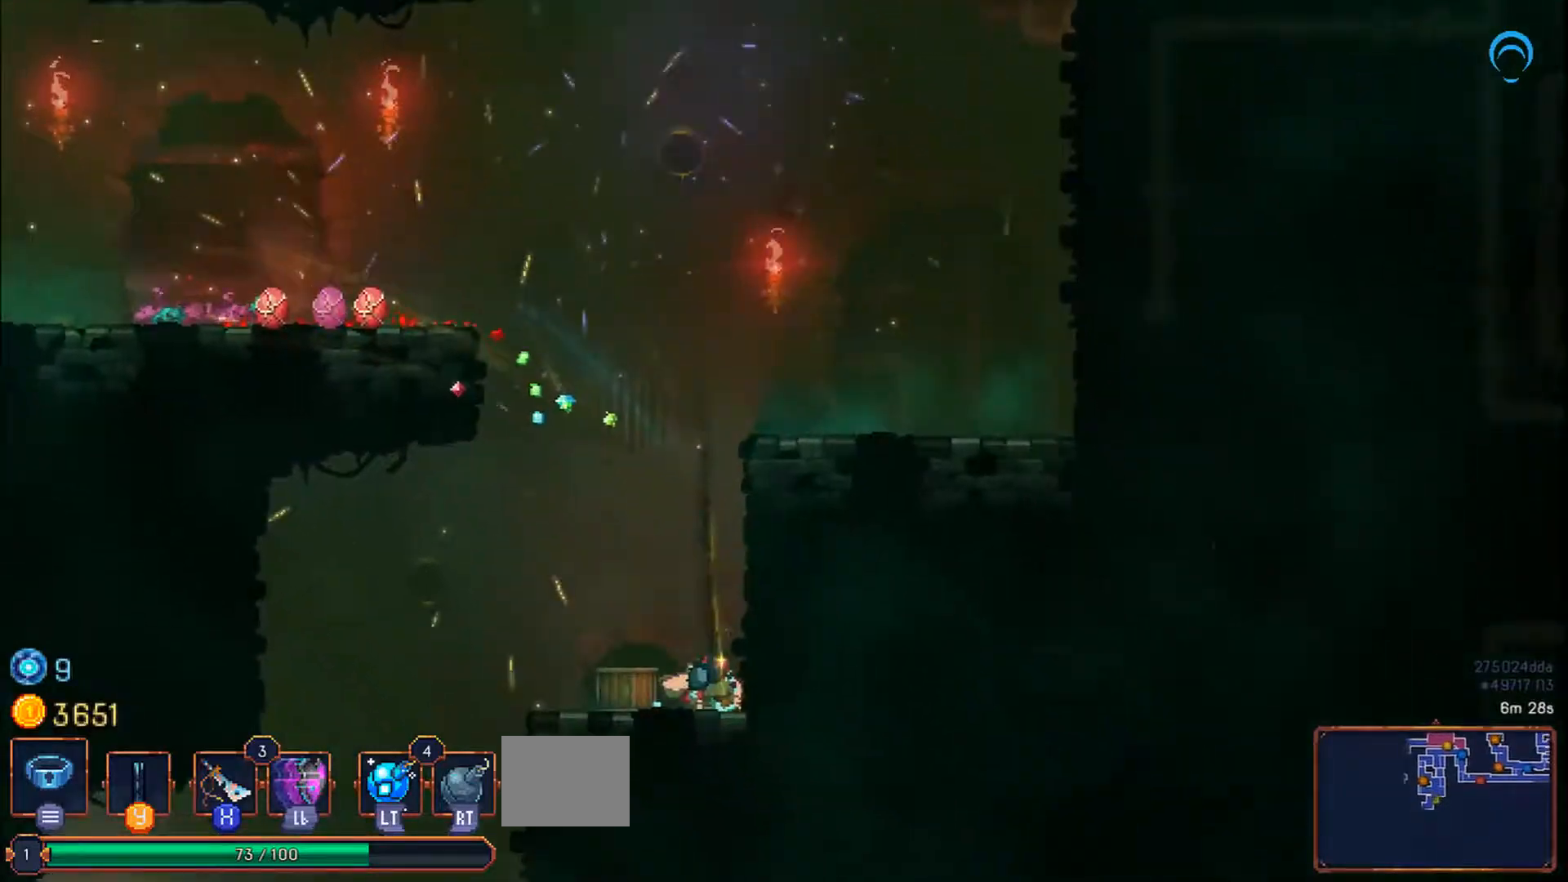
{"dt_ms": 500, "buttons": ["DPAD_LEFT"], "right_stick": "center", "events": [[200, "DPAD_LEFT", "down"]]}
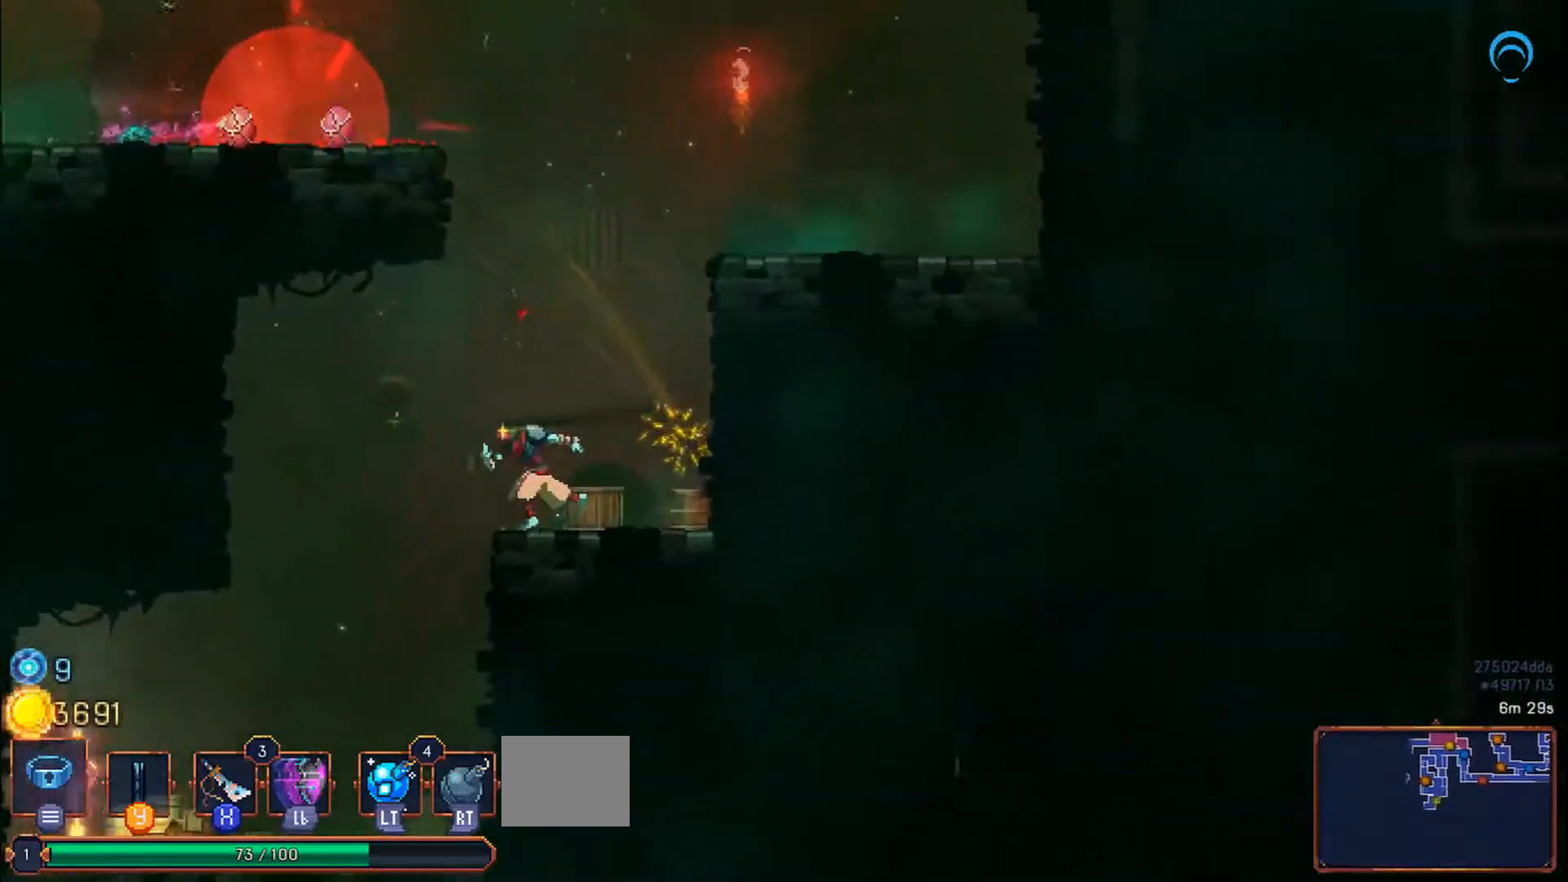
{"dt_ms": 500, "buttons": ["DPAD_LEFT"], "right_stick": "center", "events": []}
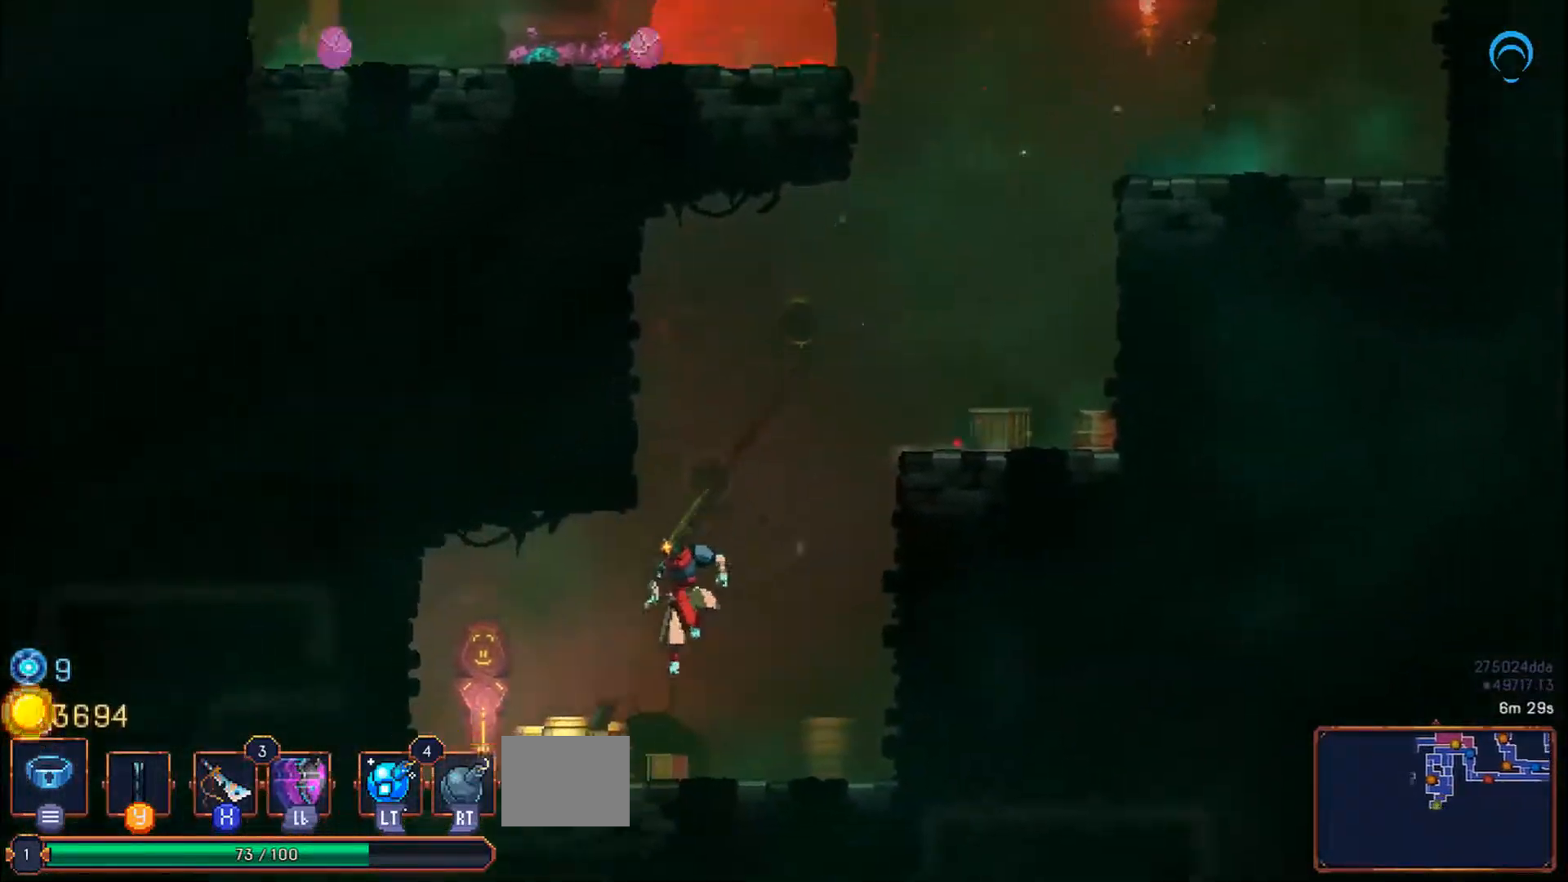
{"dt_ms": 500, "buttons": ["DPAD_RIGHT"], "right_stick": "center", "events": [[267, "DPAD_RIGHT", "down"], [333, "DPAD_LEFT", "up"]]}
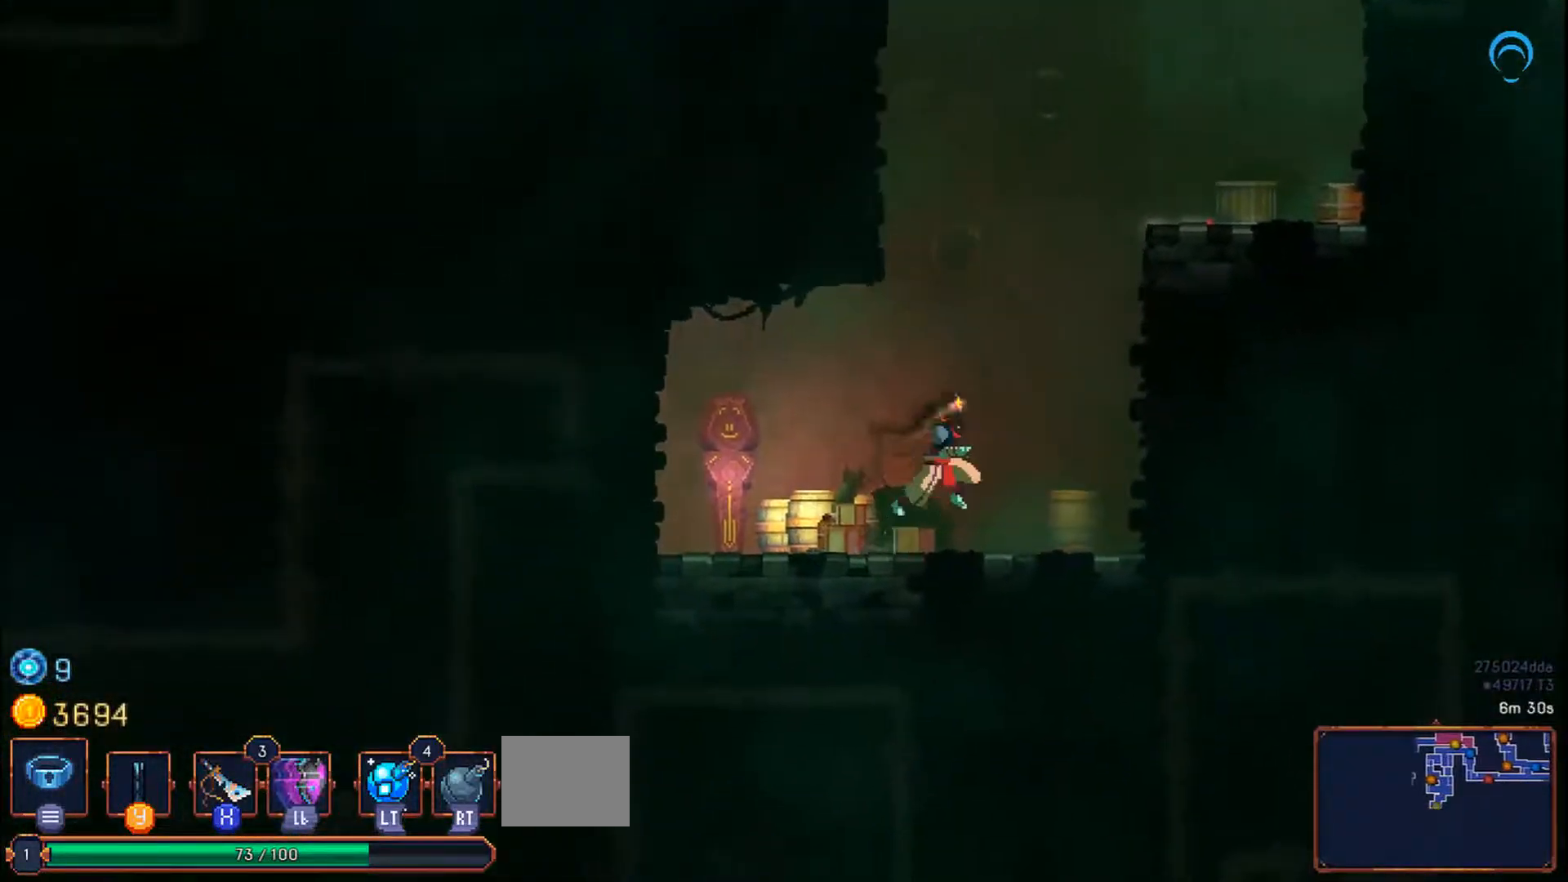
{"dt_ms": 500, "buttons": ["DPAD_UP", "DPAD_RIGHT"], "right_stick": "center", "events": [[100, "DPAD_UP", "down"]]}
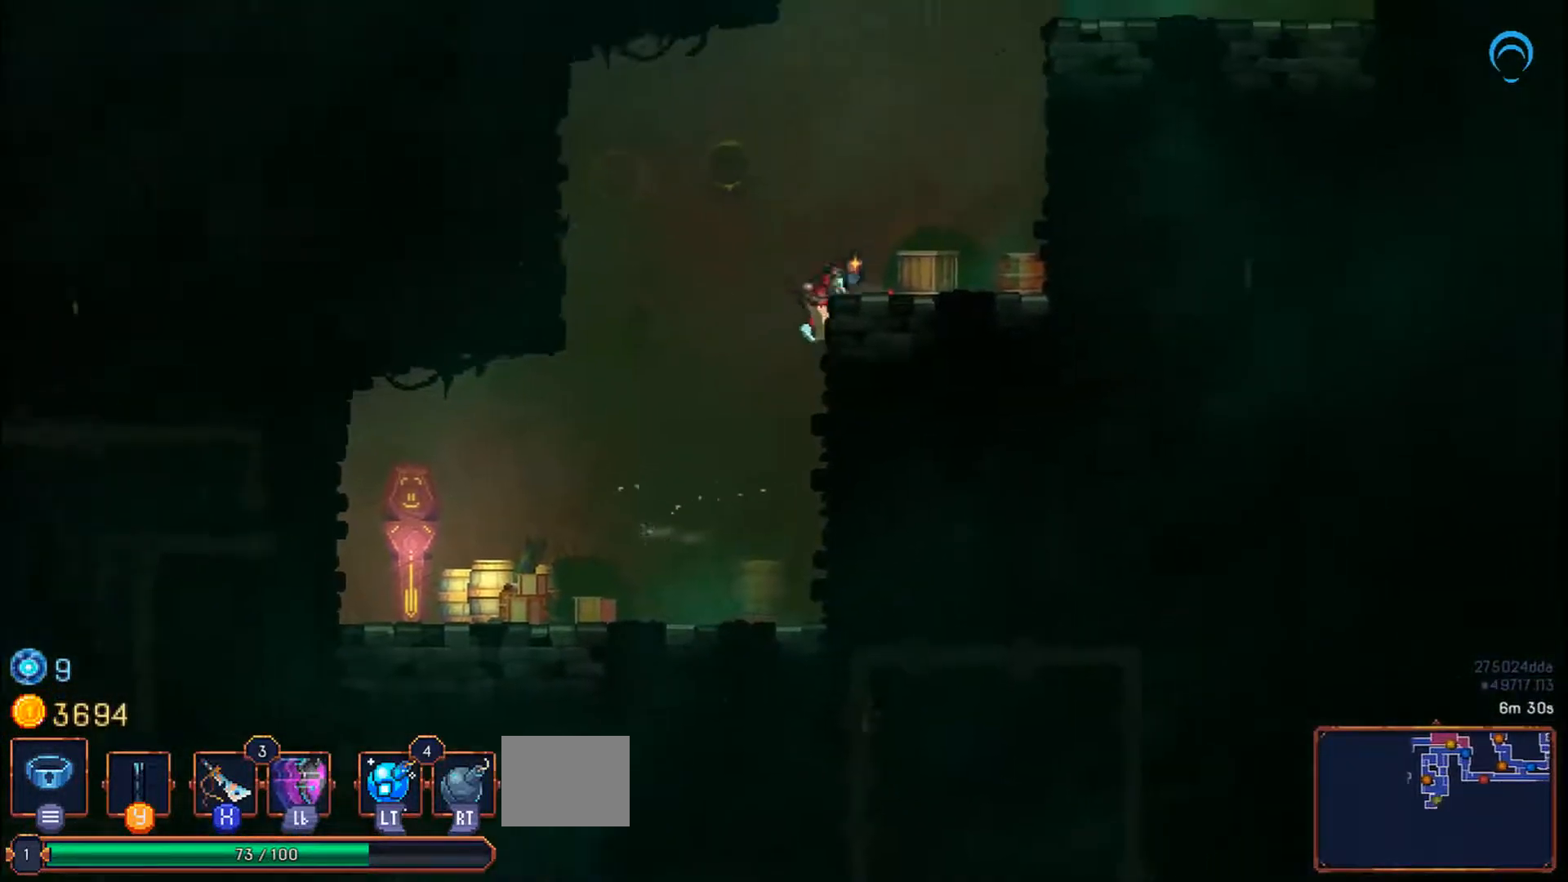
{"dt_ms": 500, "buttons": ["DPAD_UP", "DPAD_RIGHT"], "right_stick": "center", "events": []}
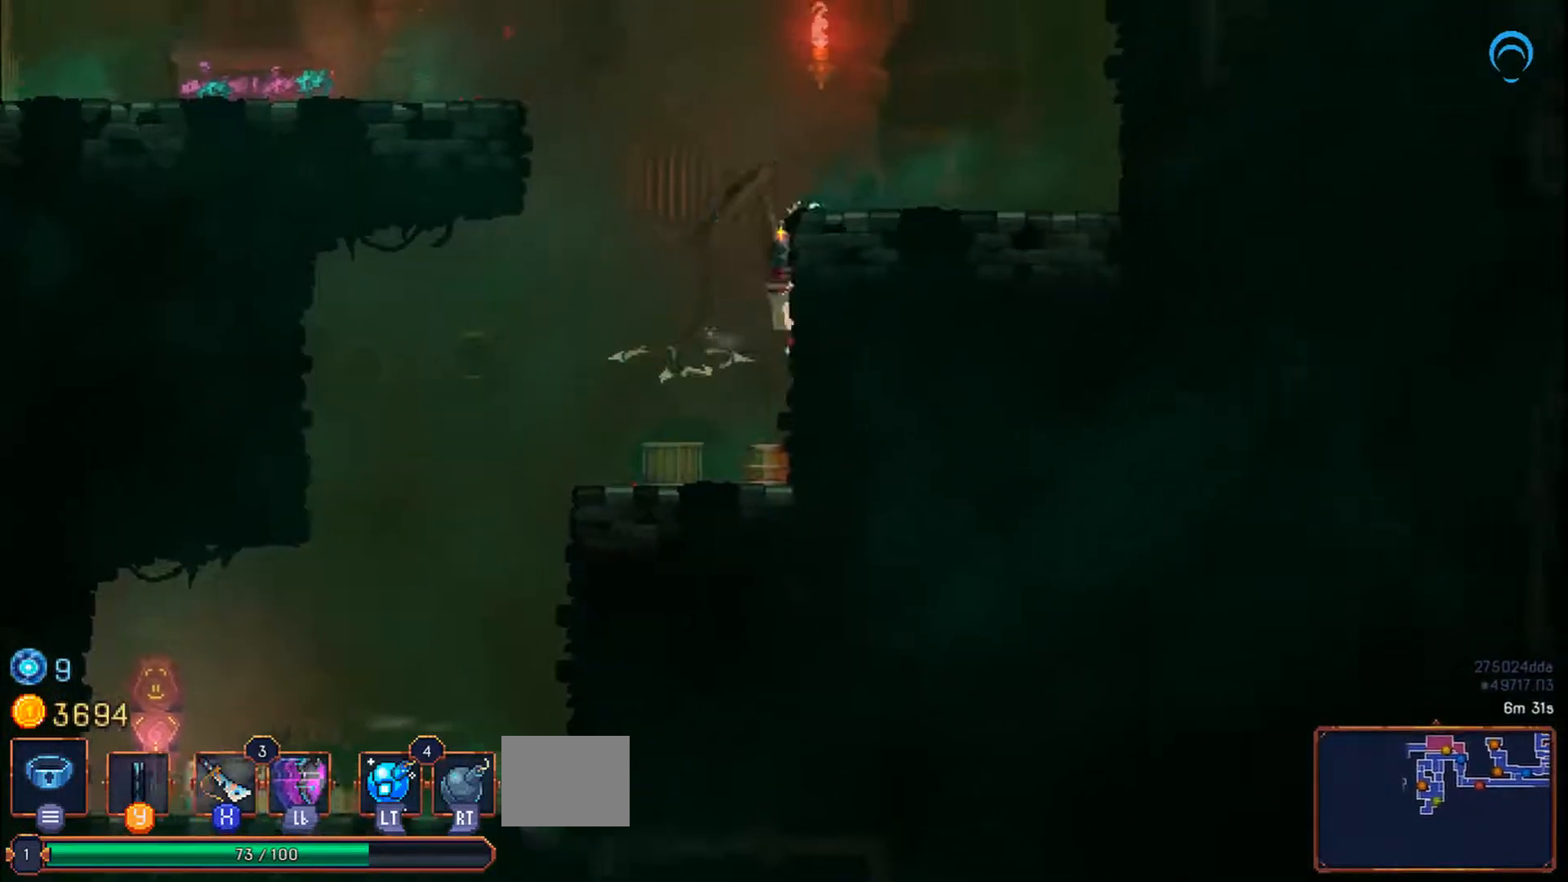
{"dt_ms": 500, "buttons": ["DPAD_UP"], "right_stick": "center", "events": [[433, "DPAD_RIGHT", "up"]]}
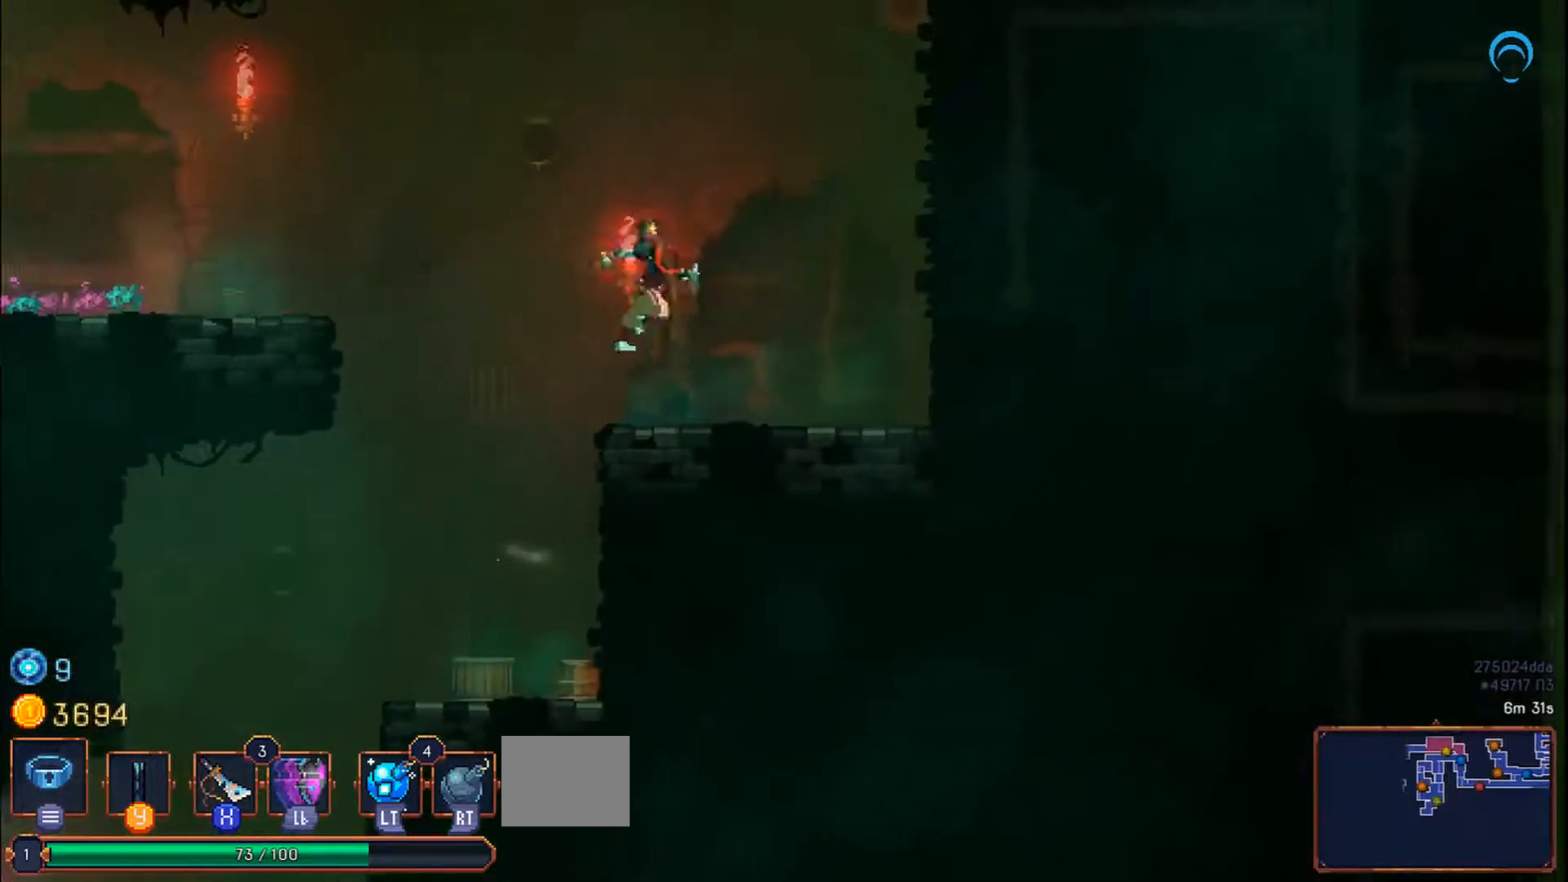
{"dt_ms": 500, "buttons": [], "right_stick": "center"}
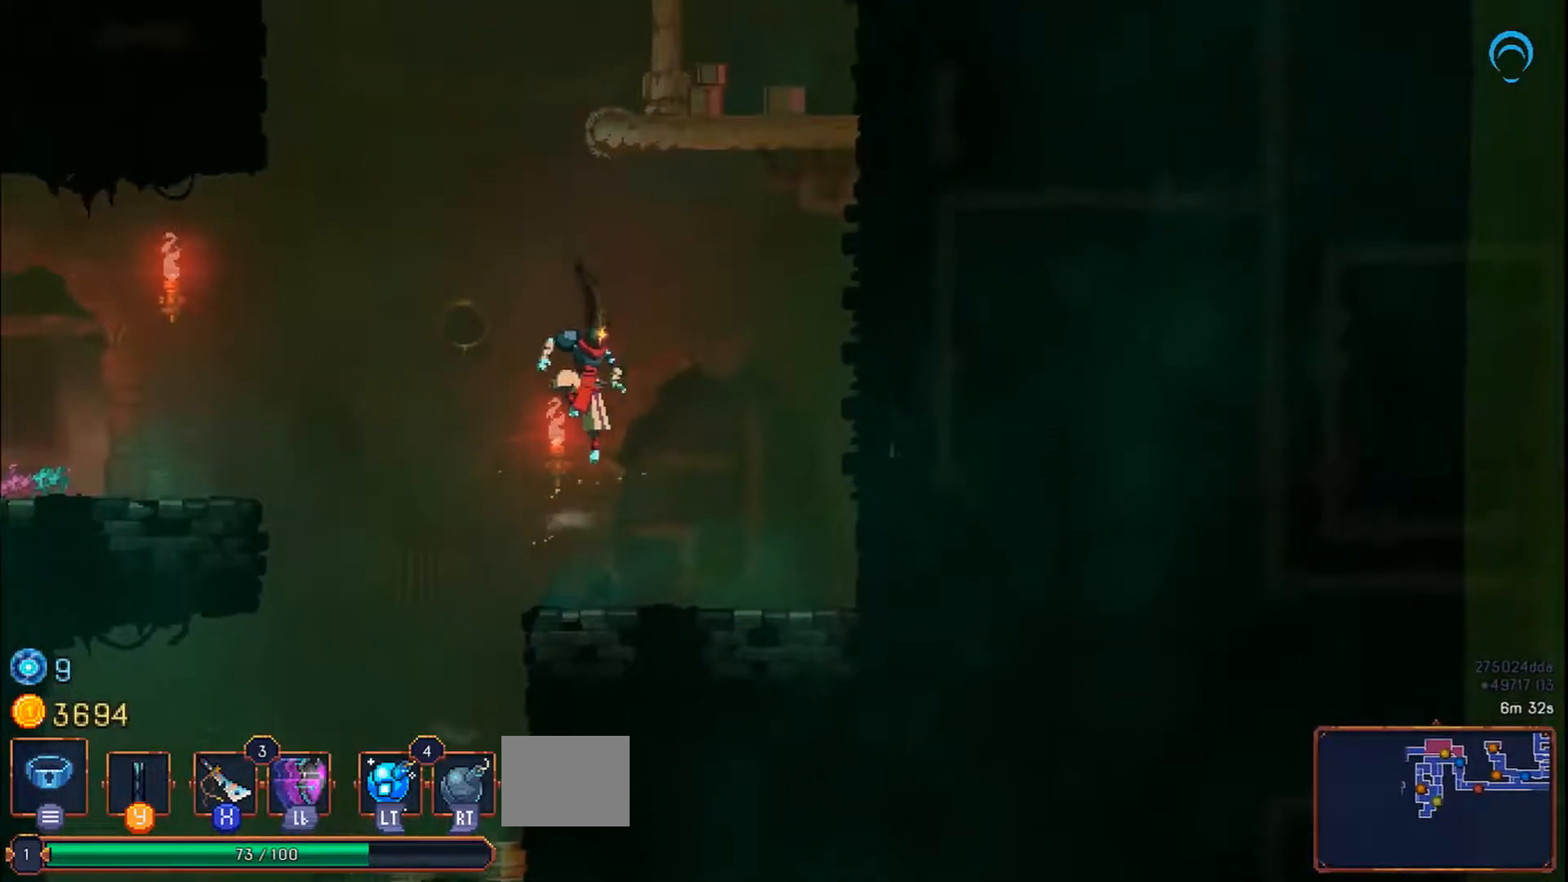
{"dt_ms": 500, "buttons": ["DPAD_UP", "DPAD_LEFT"], "right_stick": "center", "events": [[333, "DPAD_LEFT", "down"], [333, "DPAD_UP", "down"]]}
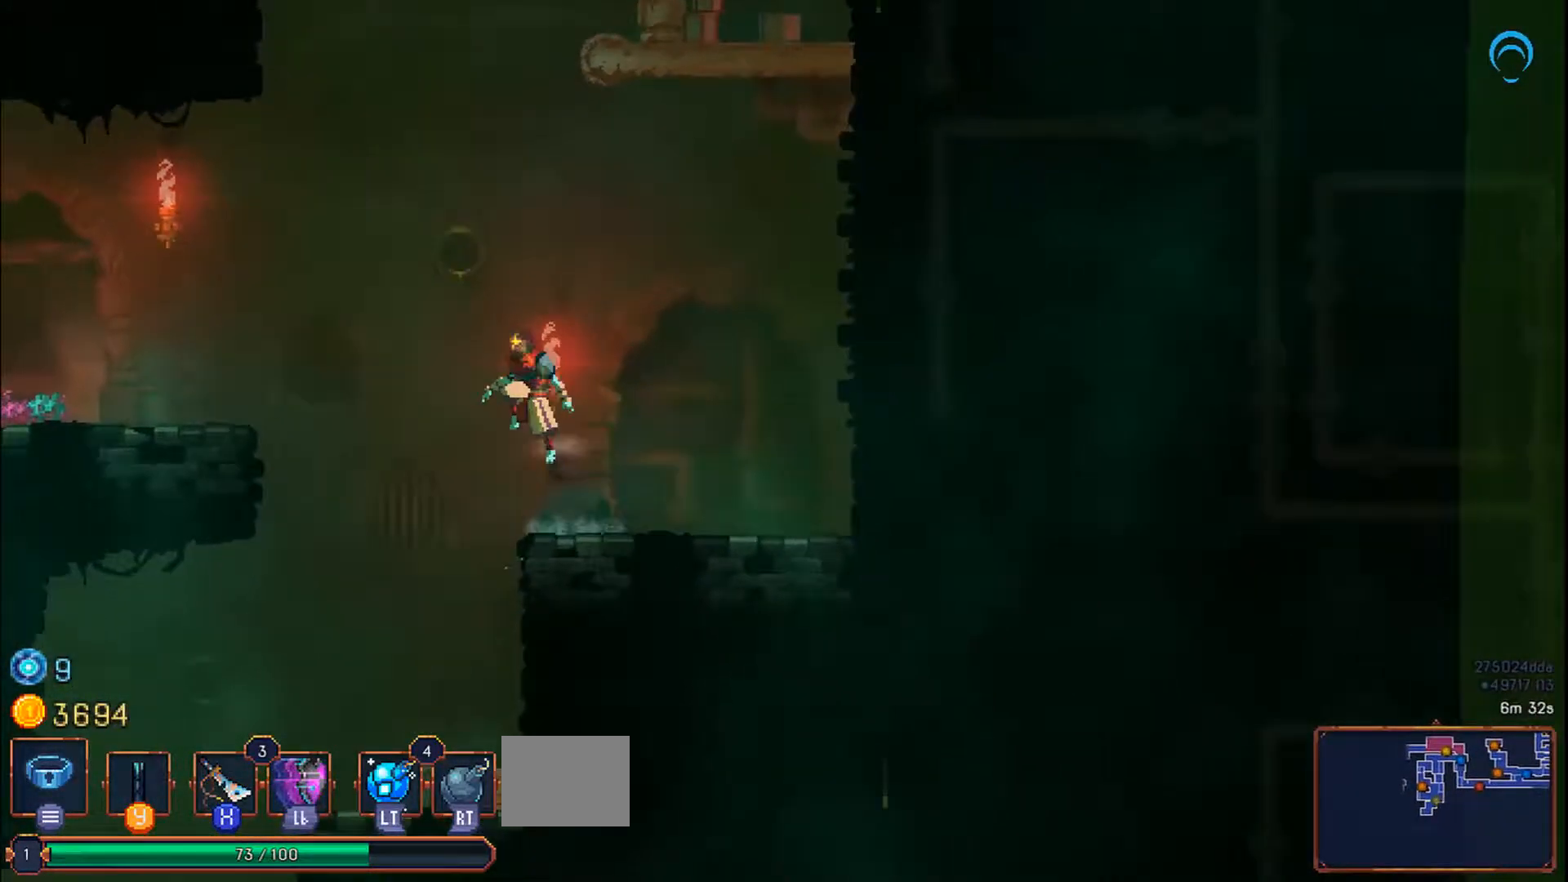
{"dt_ms": 500, "buttons": ["DPAD_UP", "DPAD_LEFT"], "right_stick": "center", "events": []}
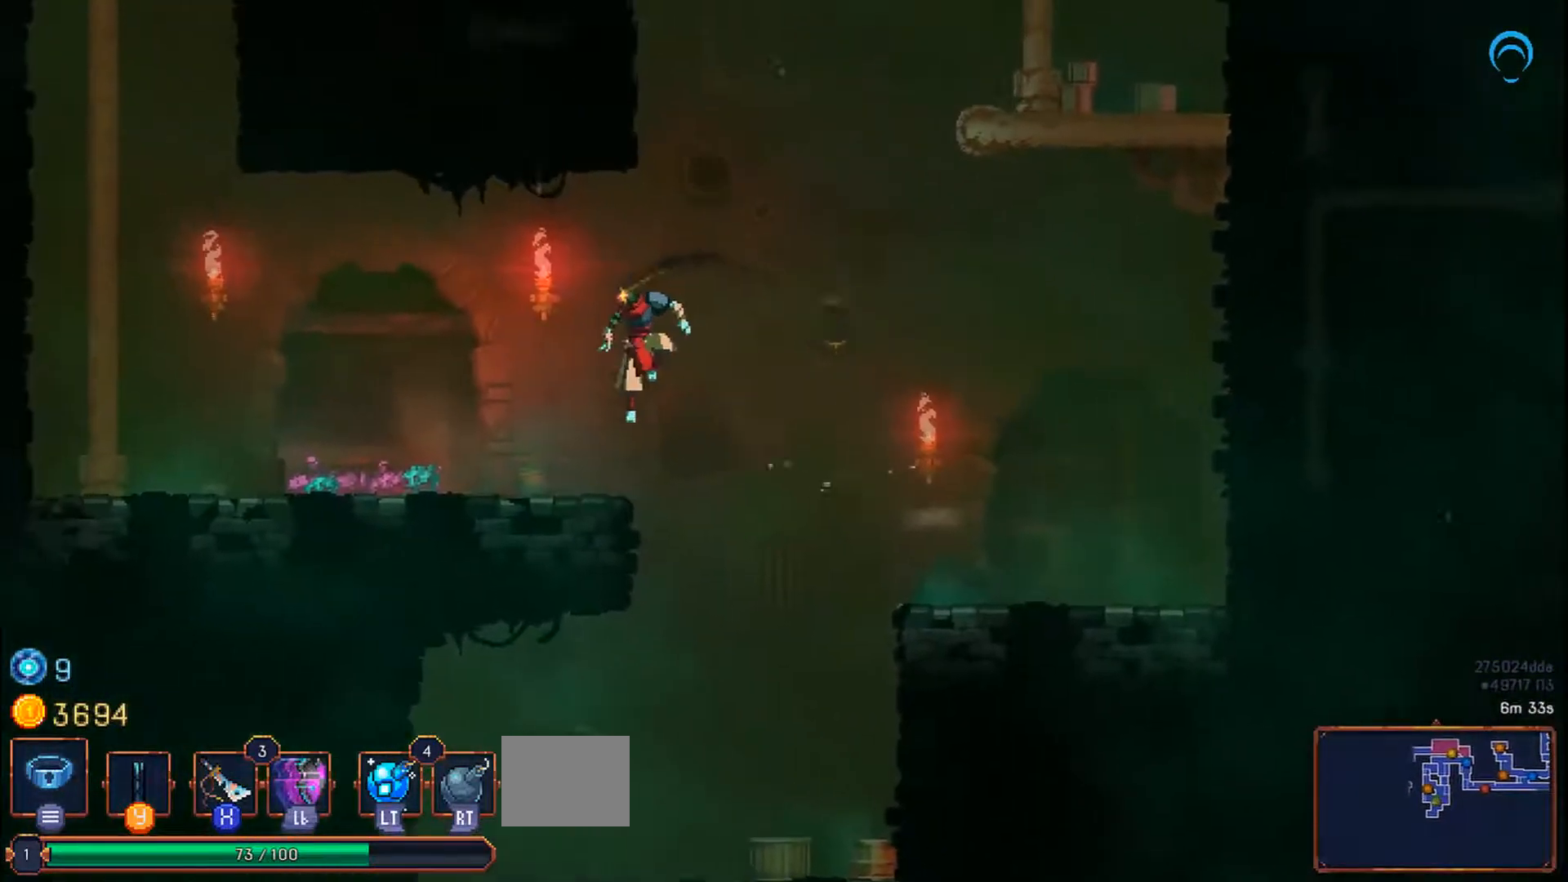
{"dt_ms": 500, "buttons": ["DPAD_RIGHT"], "right_stick": "center", "events": [[33, "DPAD_LEFT", "up"], [33, "DPAD_UP", "up"], [167, "DPAD_RIGHT", "down"]]}
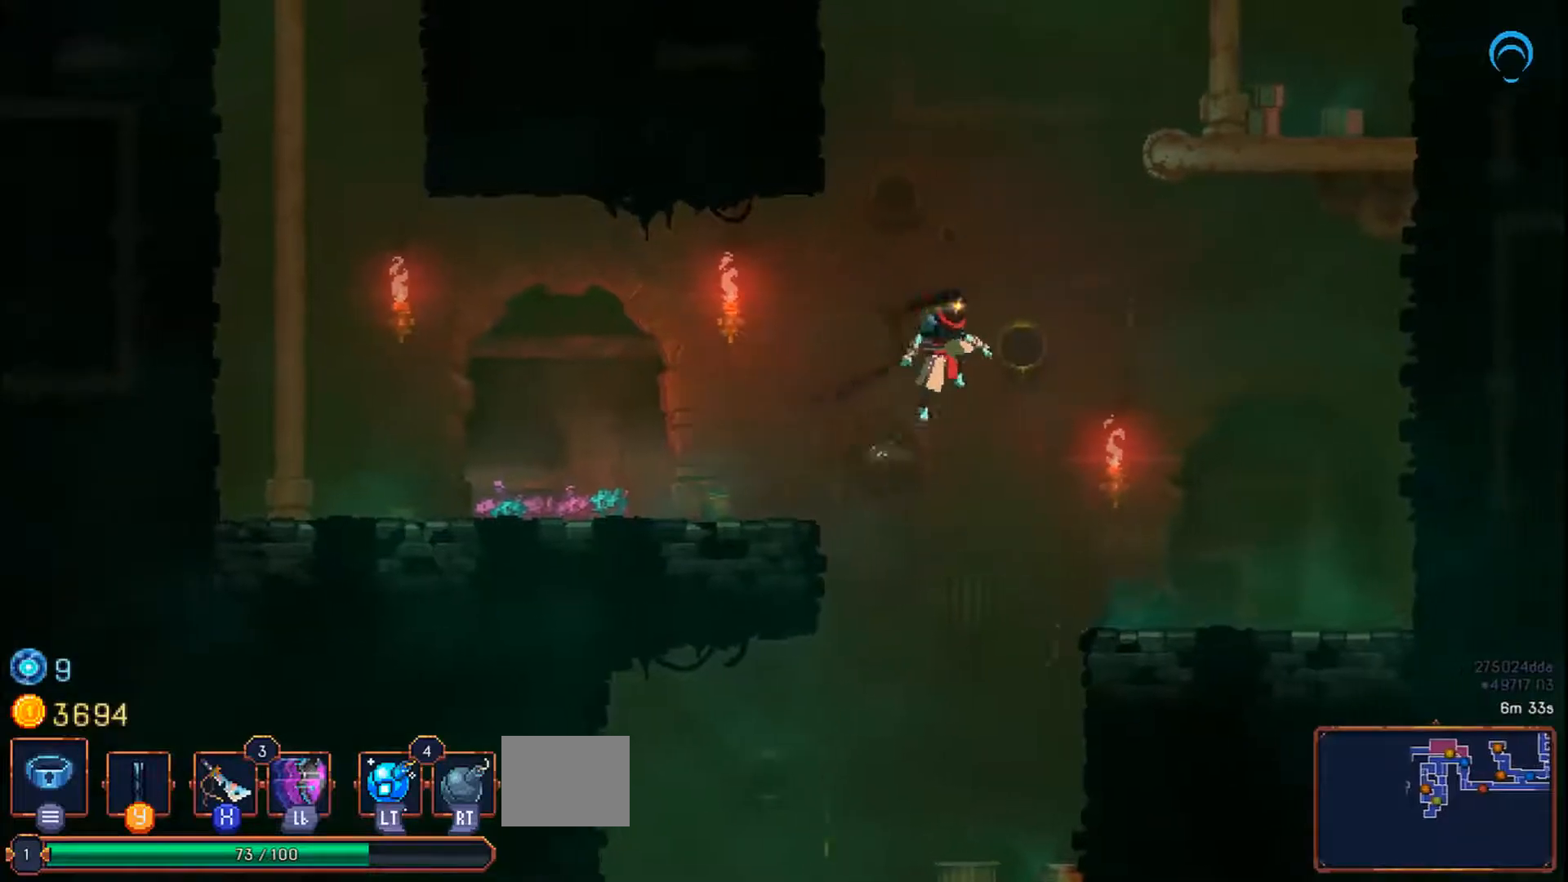
{"dt_ms": 500, "buttons": ["DPAD_UP"], "right_stick": "center"}
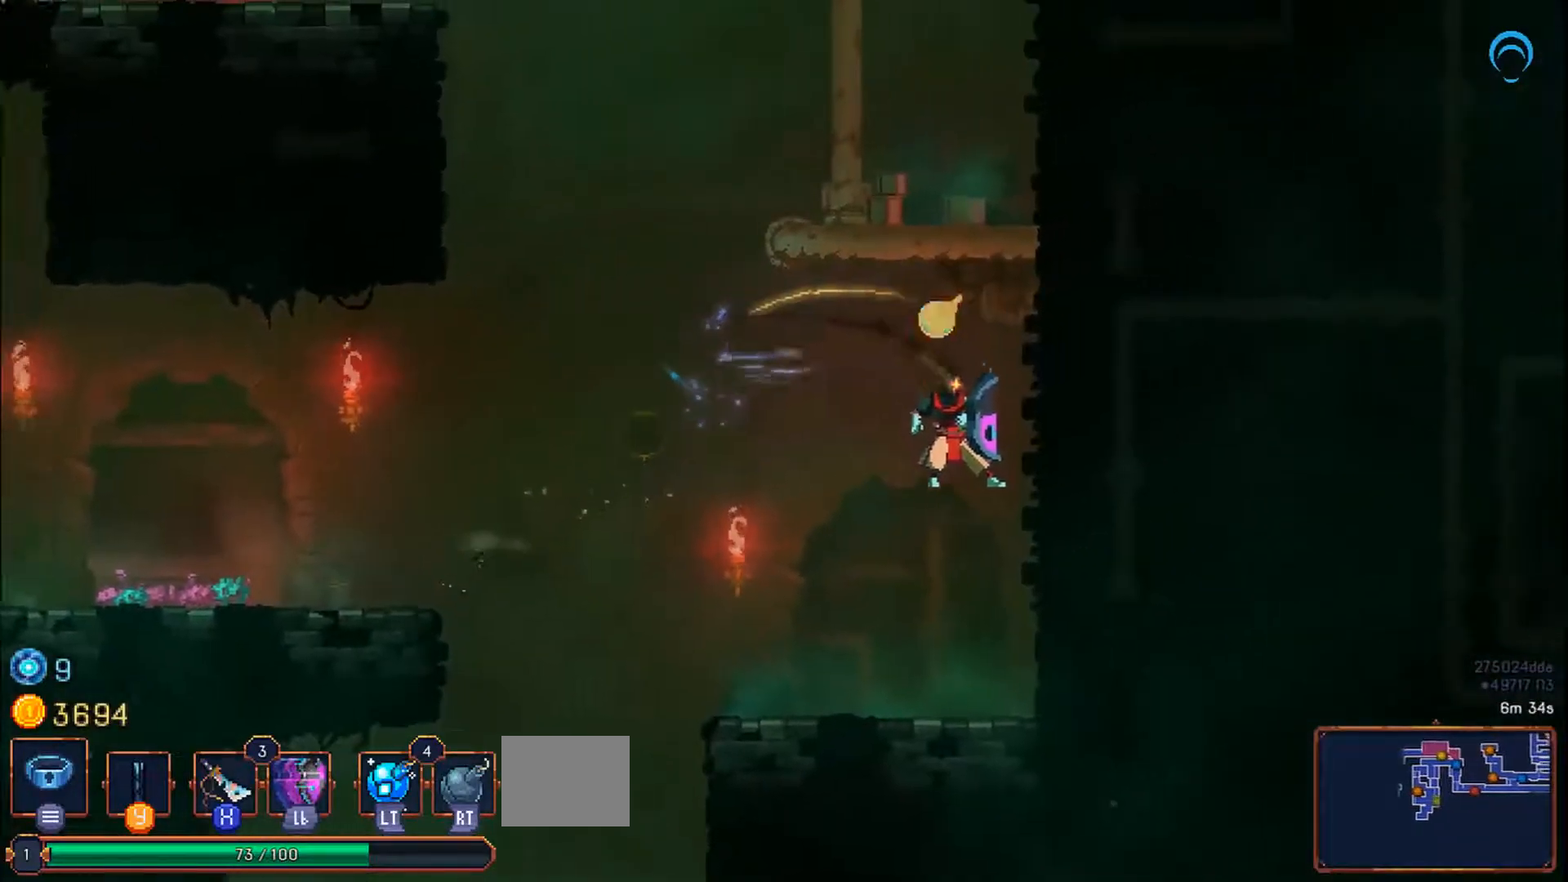
{"dt_ms": 1000, "buttons": ["DPAD_UP", "DPAD_LEFT"], "right_stick": "center"}
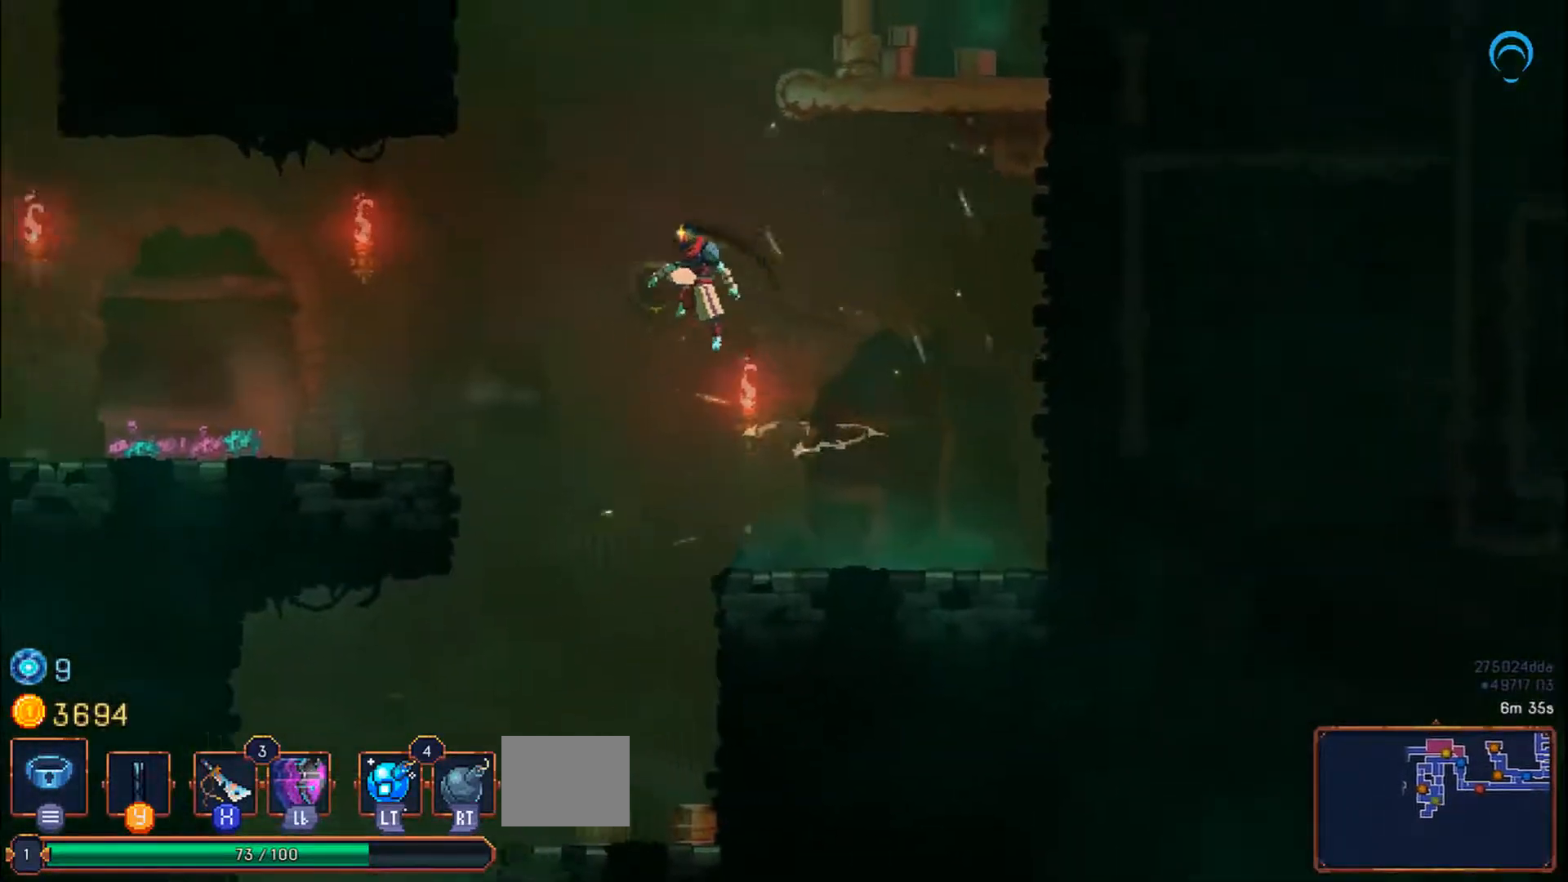
{"dt_ms": 500, "buttons": ["DPAD_UP", "DPAD_LEFT"], "right_stick": "center", "events": []}
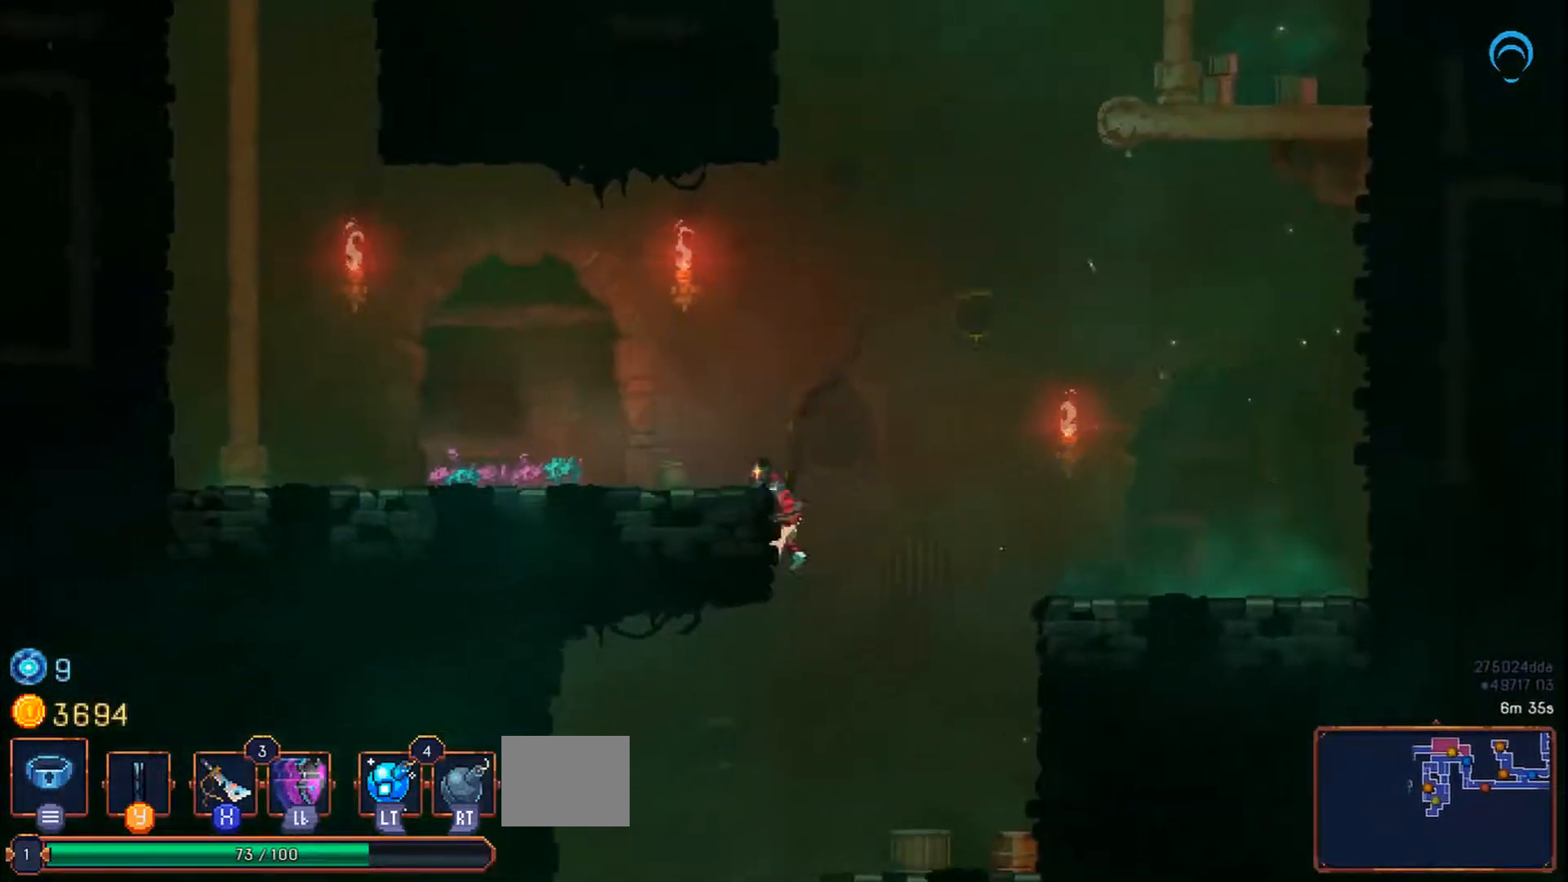
{"dt_ms": 500, "buttons": ["DPAD_UP", "DPAD_LEFT"], "right_stick": "center", "events": []}
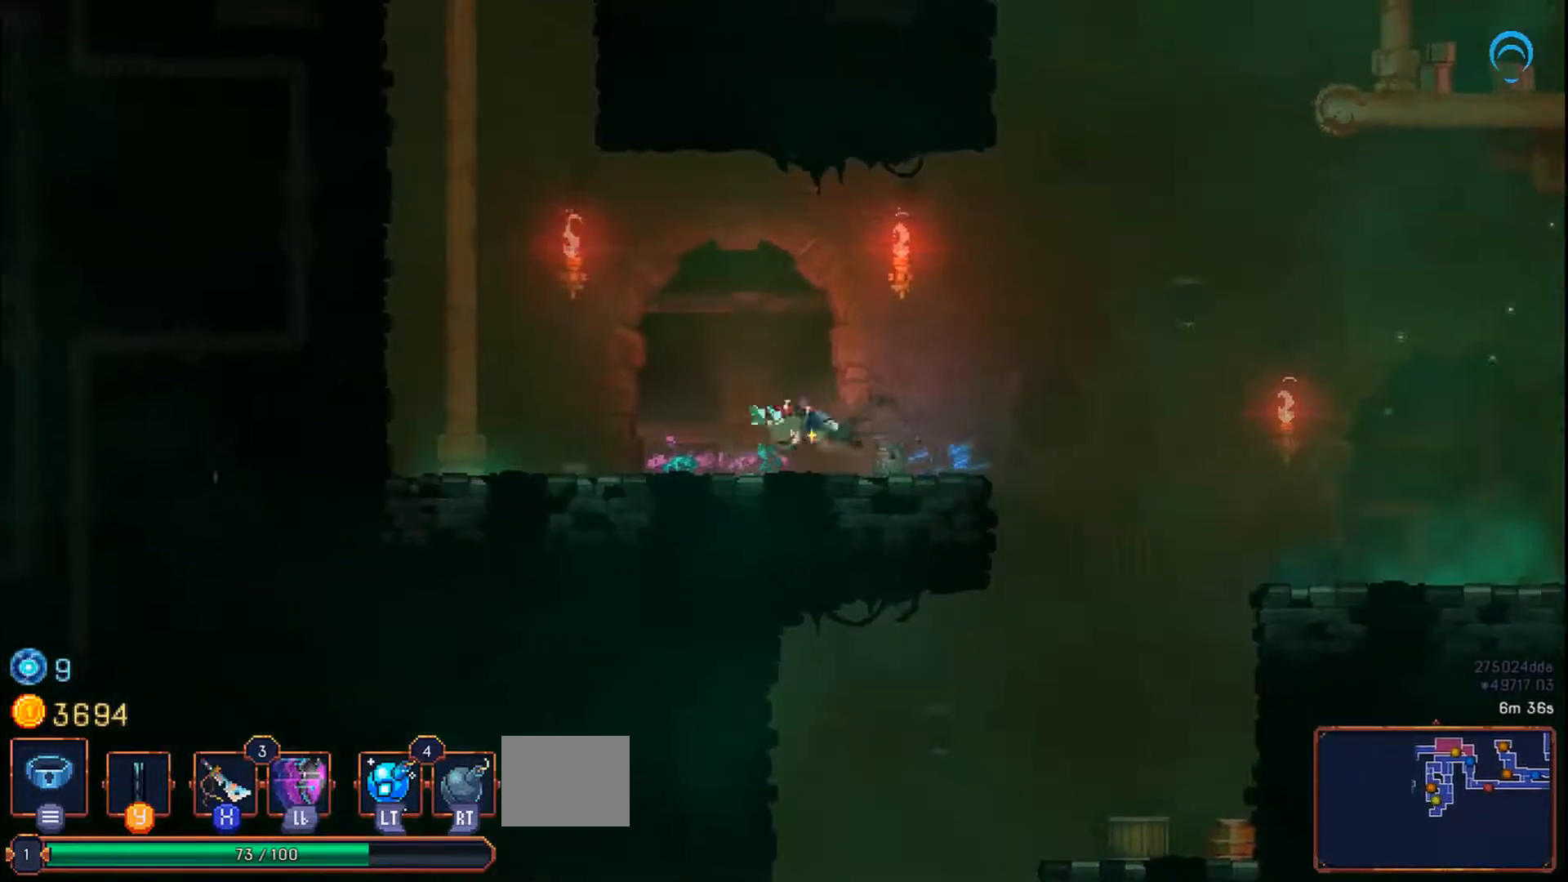
{"dt_ms": 500, "buttons": ["DPAD_UP", "DPAD_LEFT"], "right_stick": "center", "events": []}
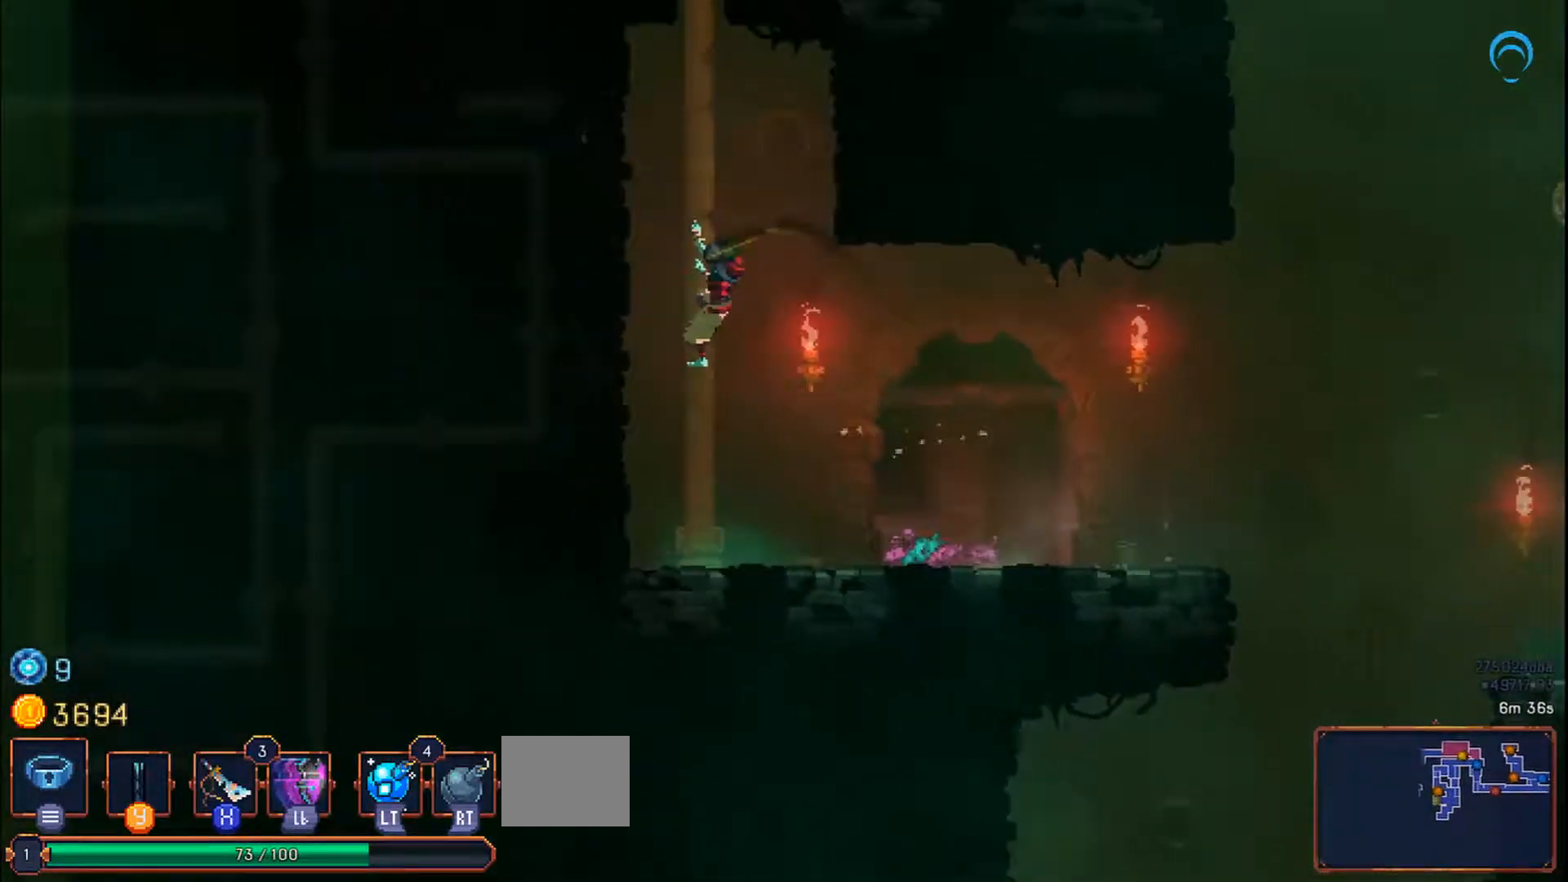
{"dt_ms": 500, "buttons": ["DPAD_UP", "DPAD_LEFT"], "right_stick": "center", "events": []}
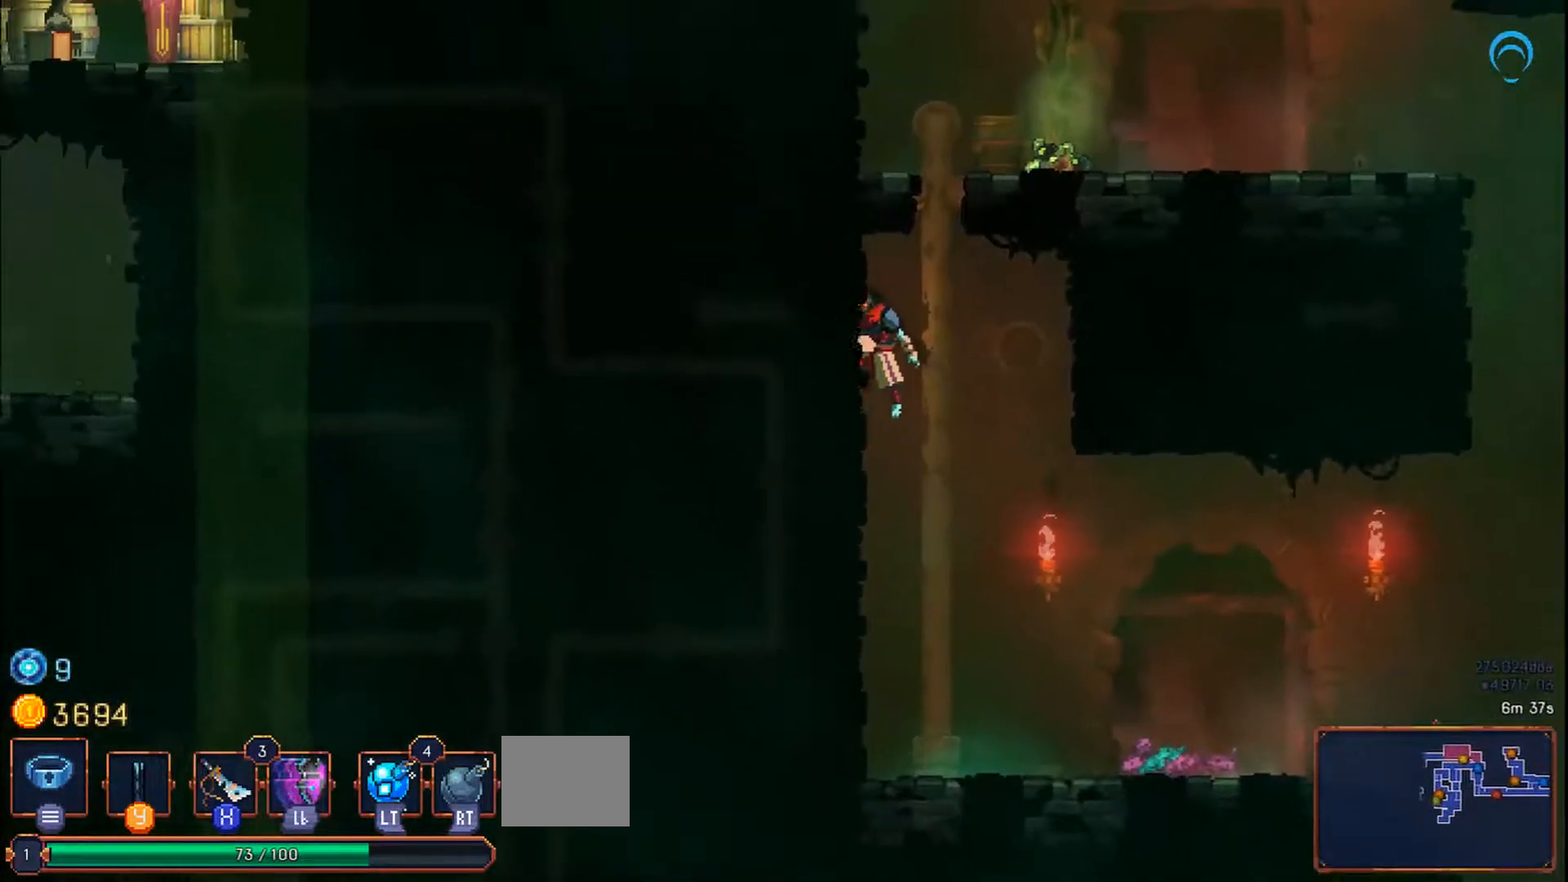
{"dt_ms": 500, "buttons": ["DPAD_UP"], "right_stick": "center", "events": [[33, "DPAD_LEFT", "up"], [233, "DPAD_RIGHT", "down"], [367, "DPAD_RIGHT", "up"]]}
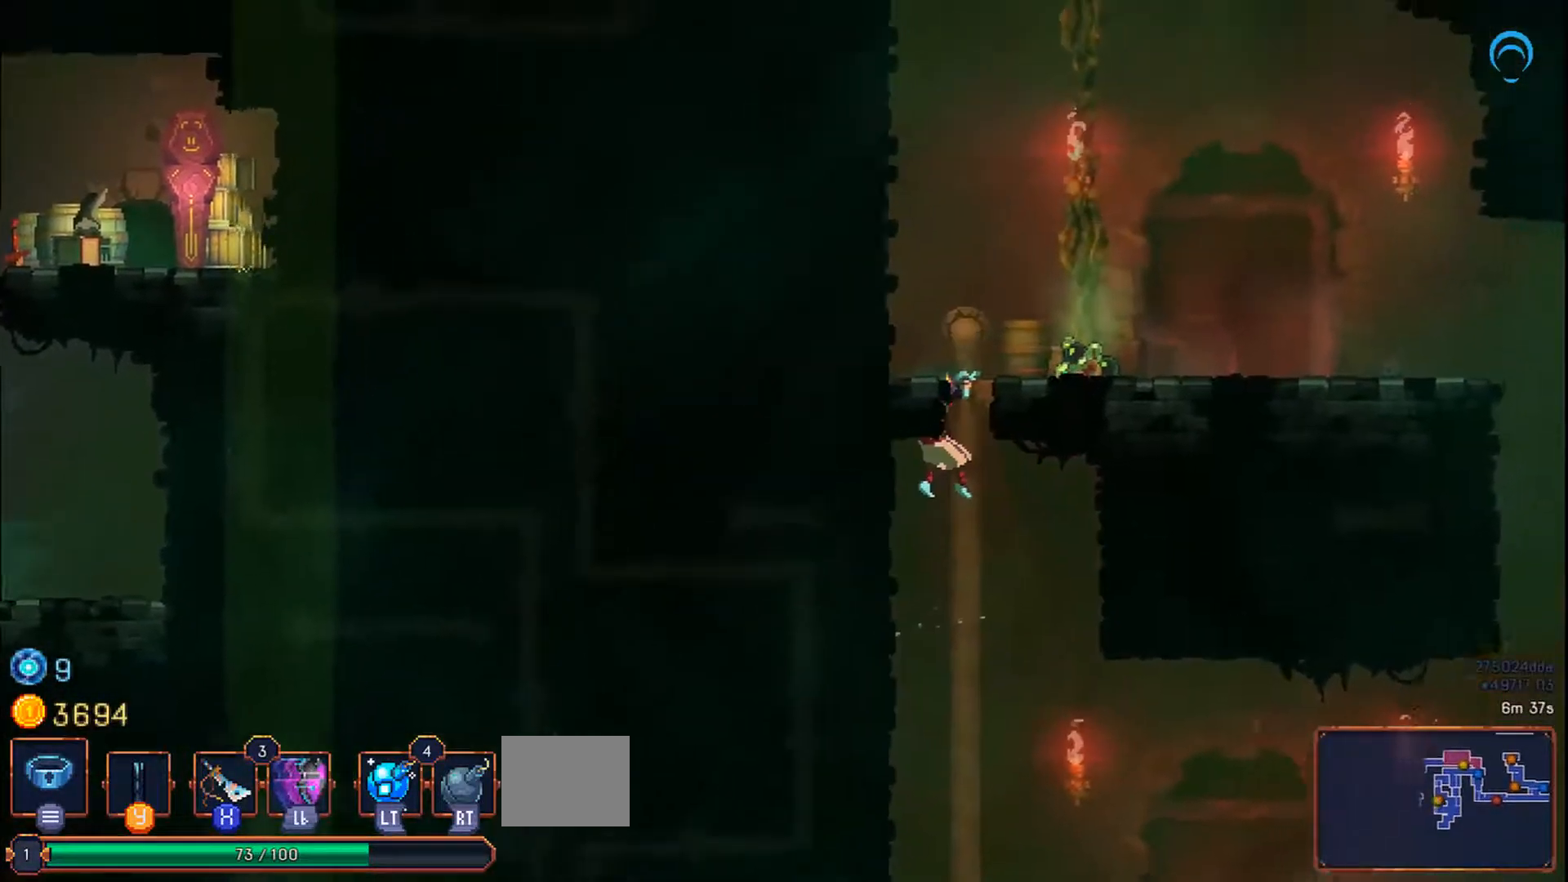
{"dt_ms": 500, "buttons": ["DPAD_UP", "DPAD_RIGHT"], "right_stick": "center", "events": [[350, "DPAD_RIGHT", "down"]]}
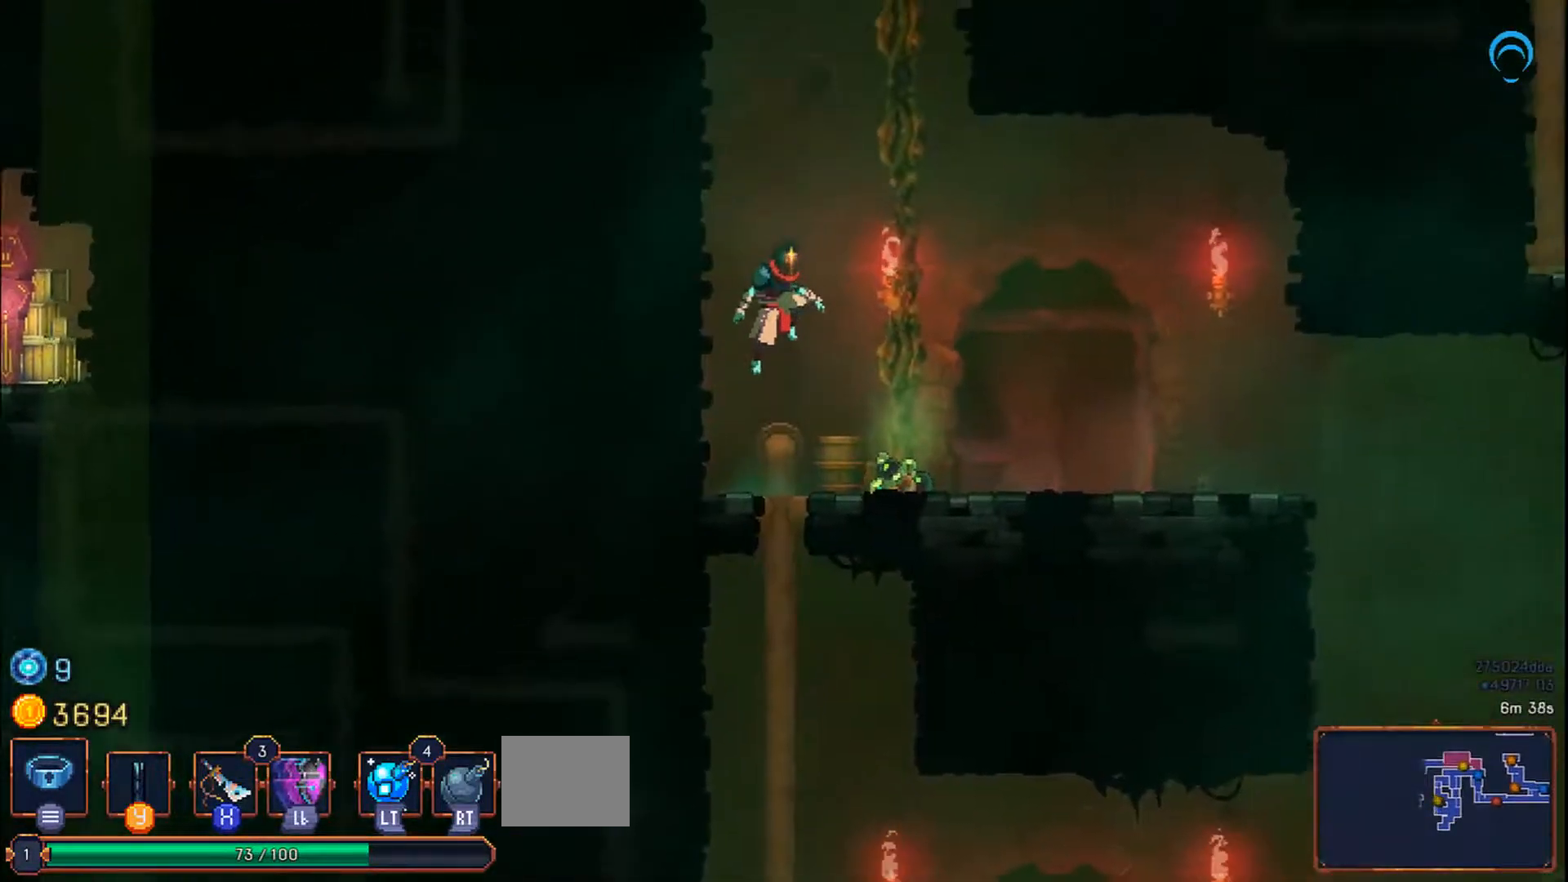
{"dt_ms": 500, "buttons": ["DPAD_RIGHT"], "right_stick": "center", "events": [[100, "DPAD_UP", "up"]]}
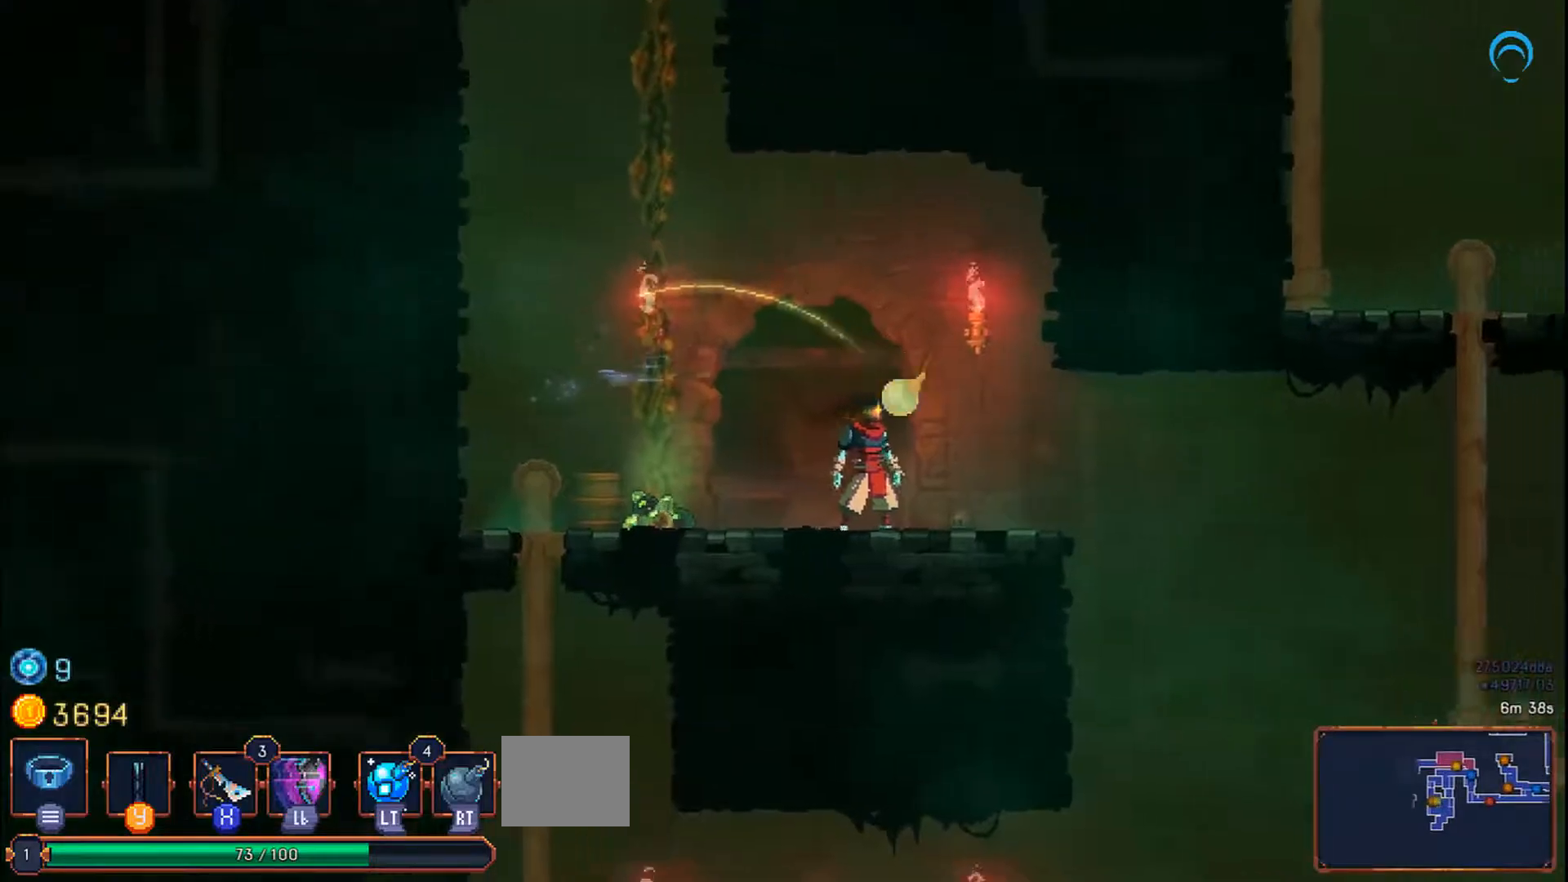
{"dt_ms": 500, "buttons": ["DPAD_RIGHT"], "right_stick": "center", "events": []}
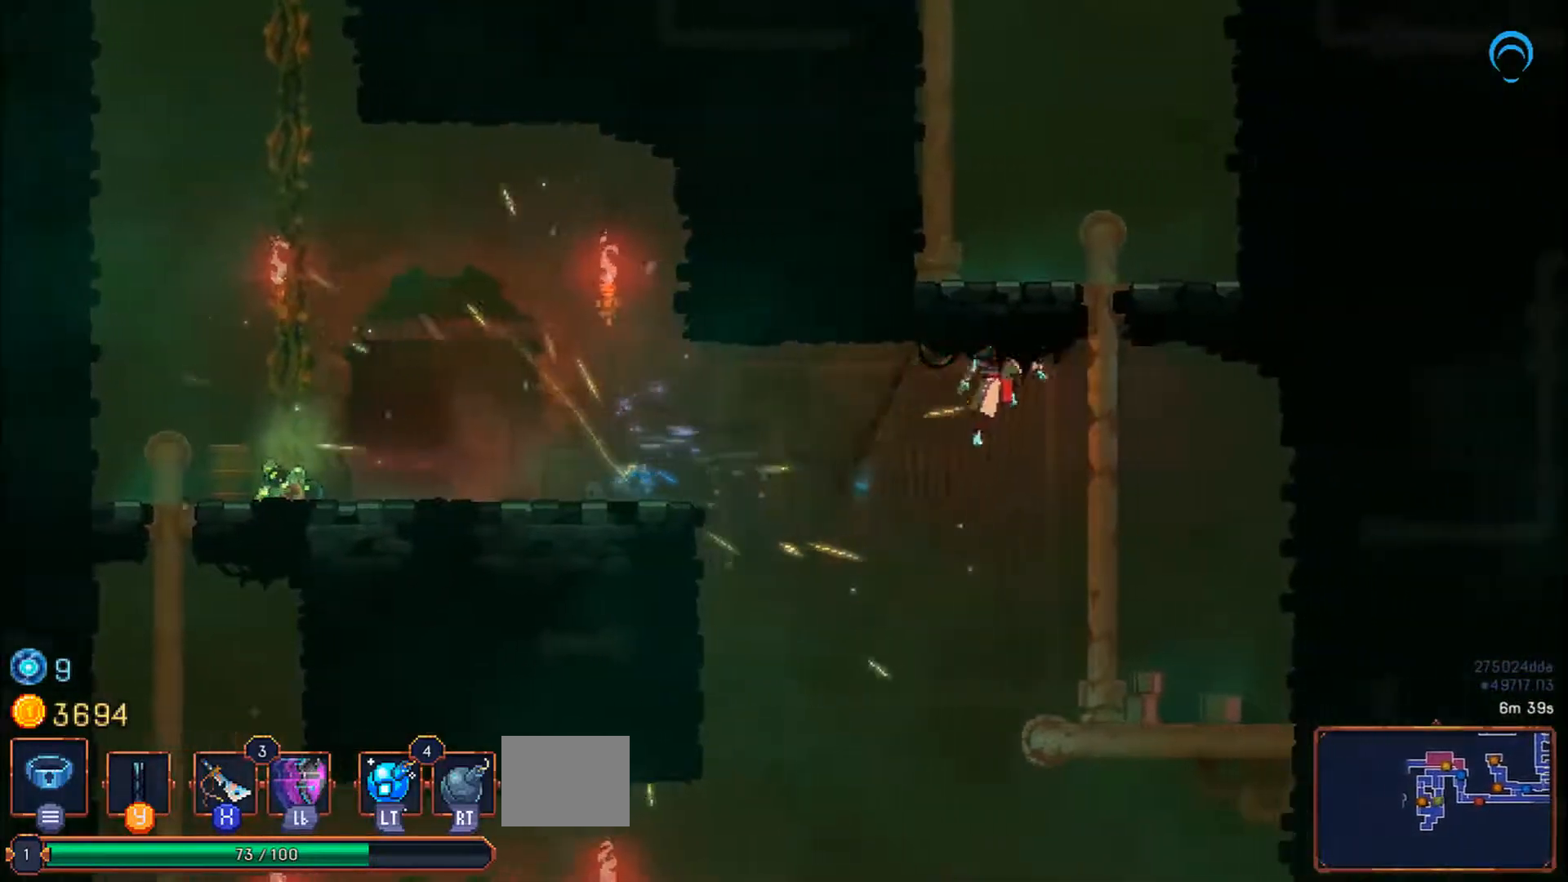
{"dt_ms": 500, "buttons": ["DPAD_UP", "DPAD_LEFT"], "right_stick": "center", "events": [[50, "DPAD_UP", "down"], [167, "DPAD_RIGHT", "up"], [467, "DPAD_LEFT", "down"]]}
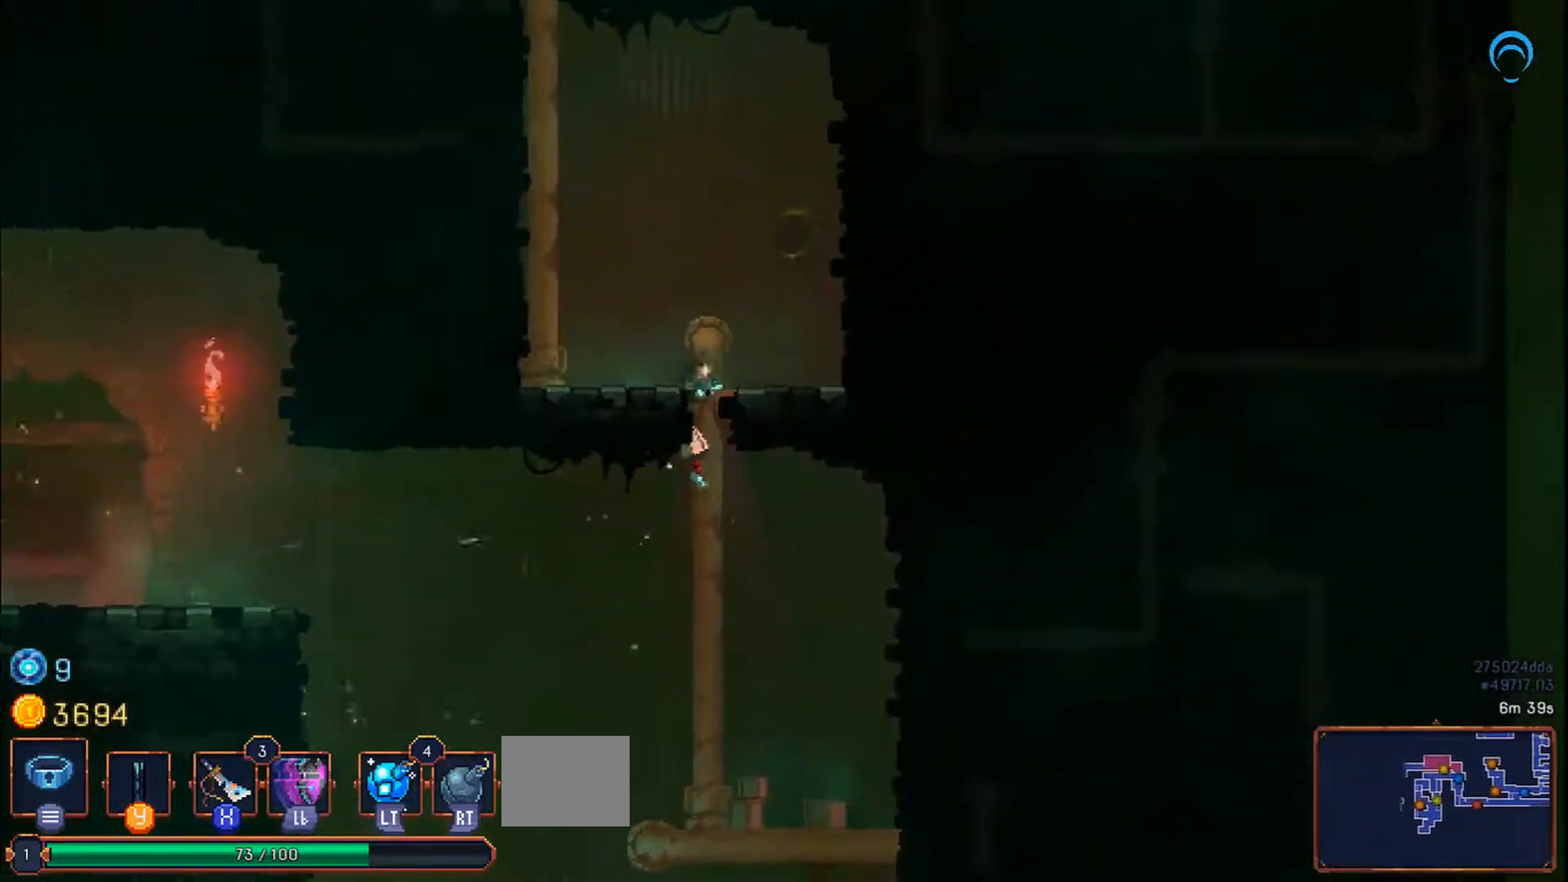
{"dt_ms": 500, "buttons": ["DPAD_UP", "DPAD_LEFT"], "right_stick": "center", "events": []}
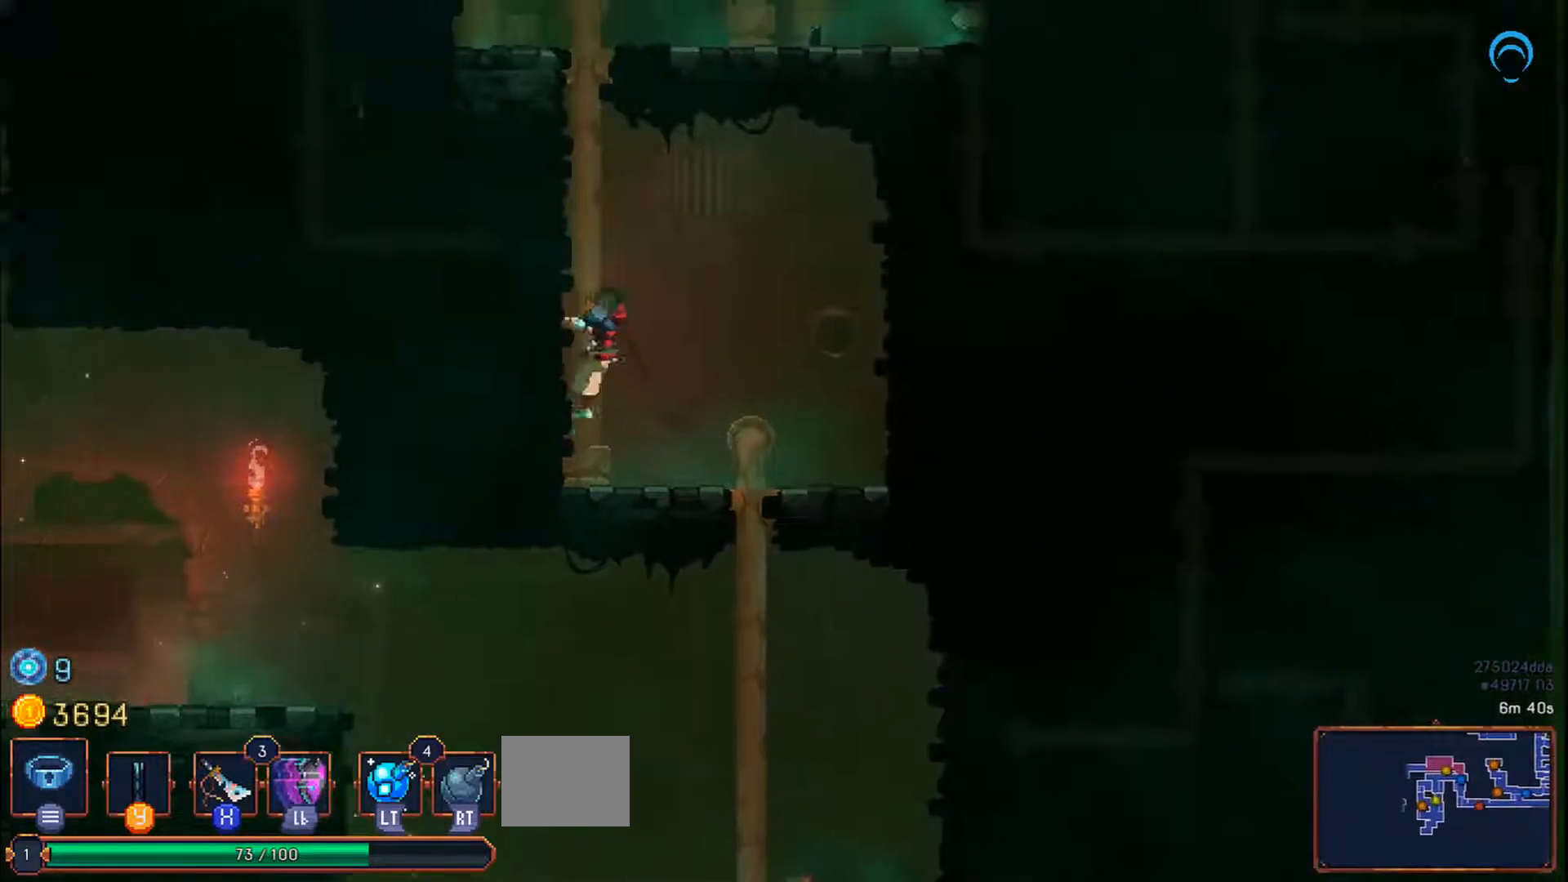
{"dt_ms": 500, "buttons": [], "right_stick": "center", "events": [[317, "DPAD_UP", "up"], [383, "DPAD_LEFT", "up"]]}
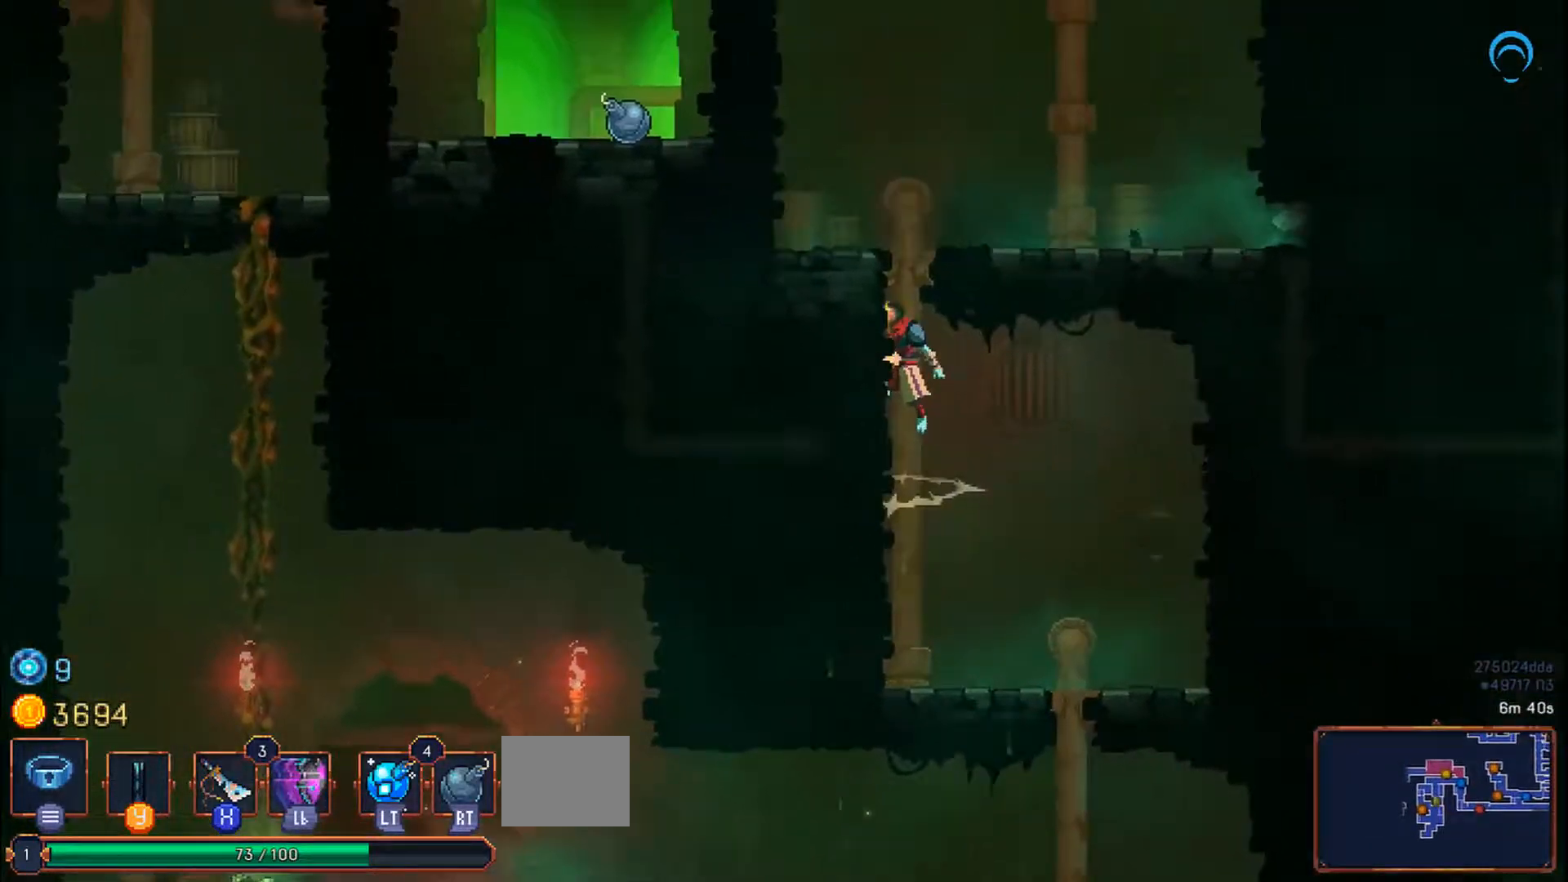
{"dt_ms": 500, "buttons": ["DPAD_UP", "DPAD_RIGHT"], "right_stick": "center", "events": [[17, "DPAD_UP", "down"], [500, "DPAD_RIGHT", "down"]]}
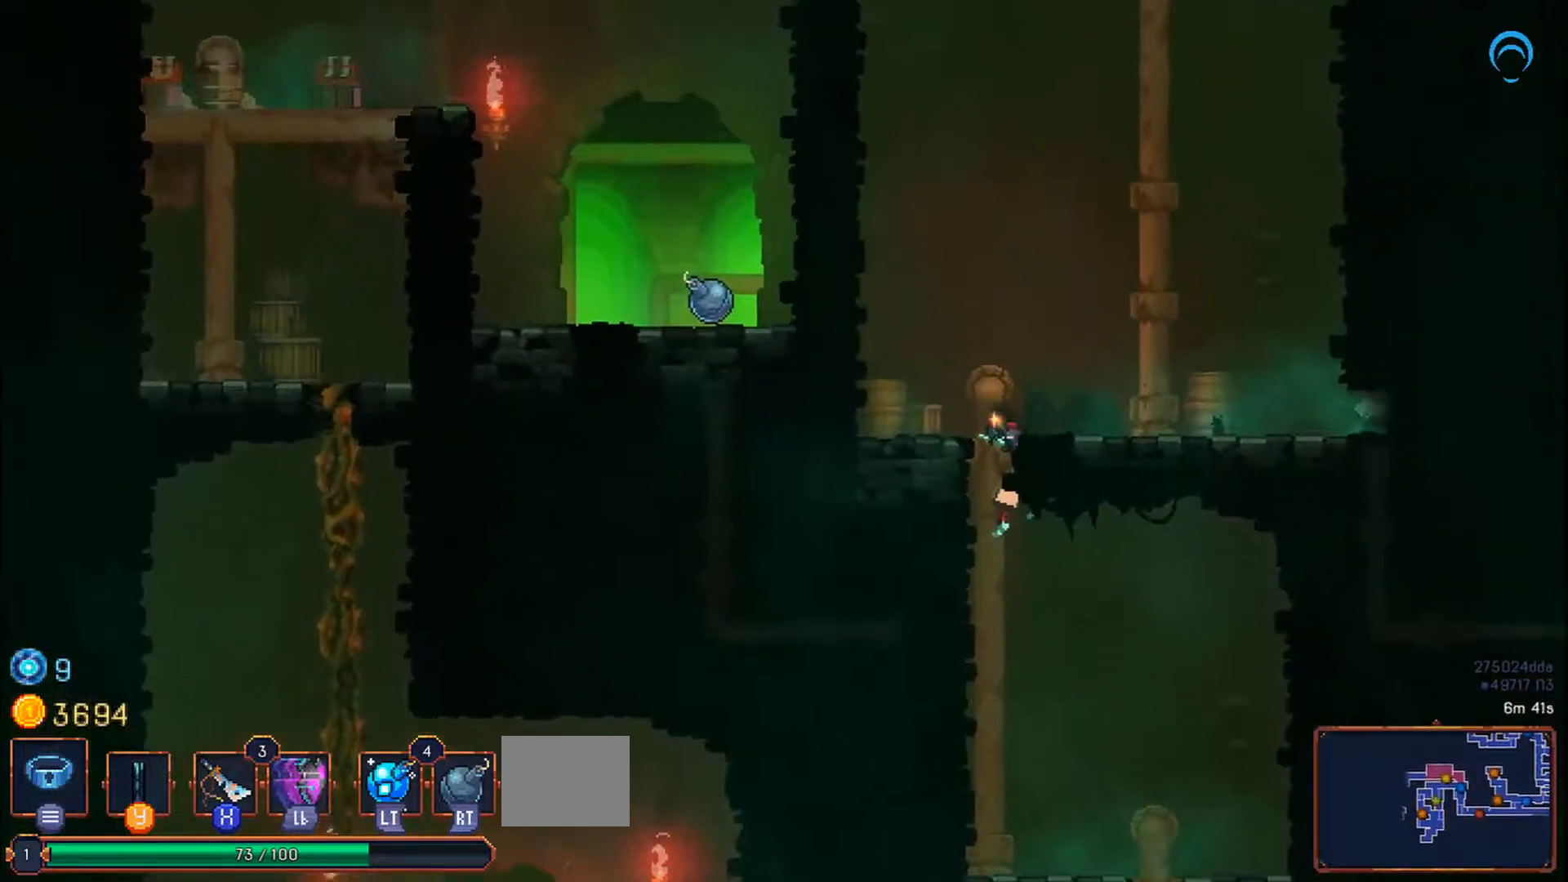
{"dt_ms": 500, "buttons": ["DPAD_UP", "DPAD_RIGHT"], "right_stick": "center", "events": []}